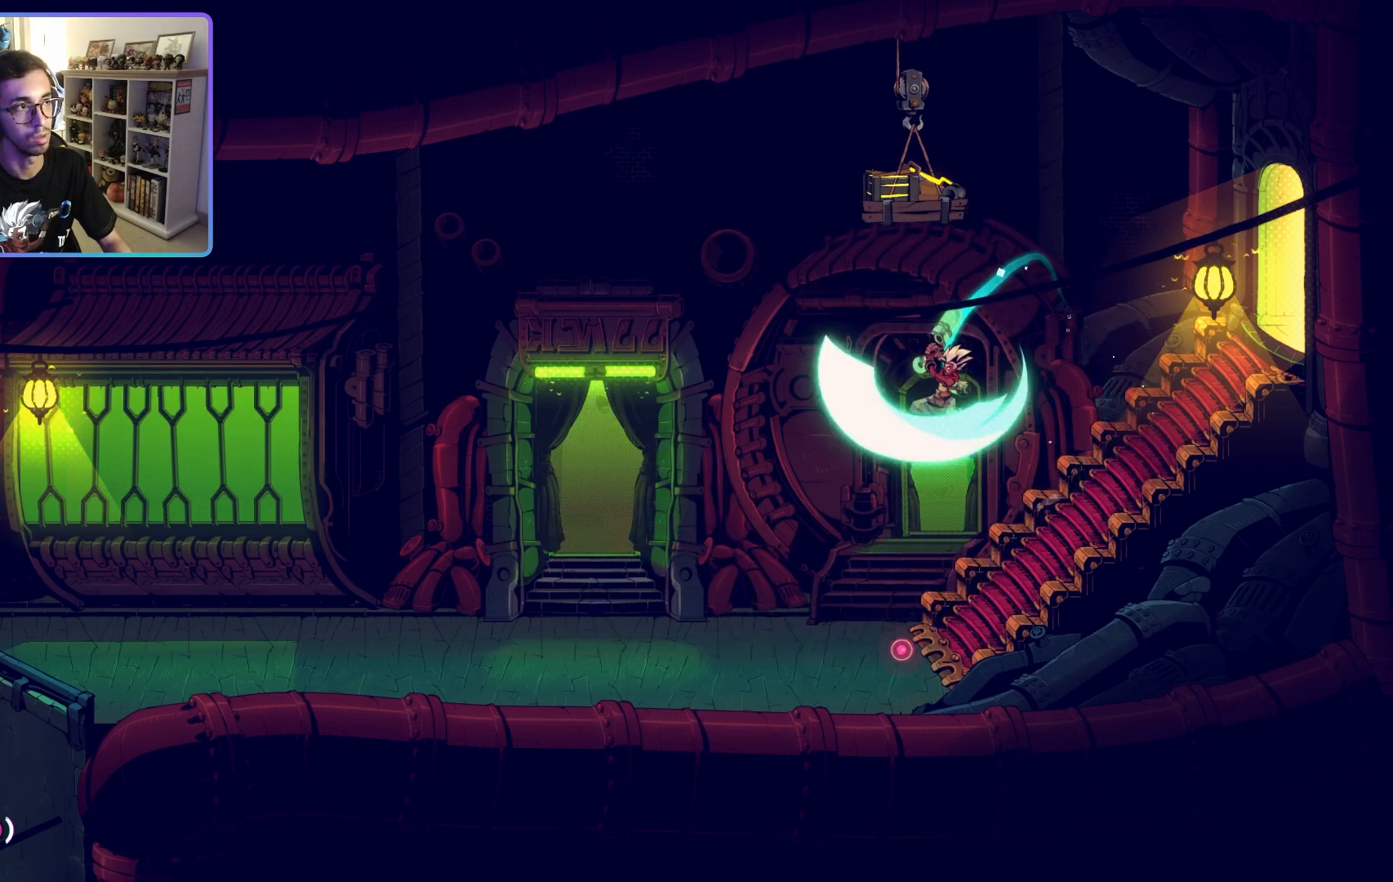
Gameplay with a controller (PlayStation layout); each line is a JSON object with the inputs held at the frame after it. "events" lists button and stick changes between this image and that frame as [ms after this image, input, new state], when the widget could be followed in between.
{"buttons": [], "left_stick": "right", "right_stick": "center", "events": [[167, "SQUARE", "up"], [300, "left_stick", "center"], [383, "left_stick", "right"]]}
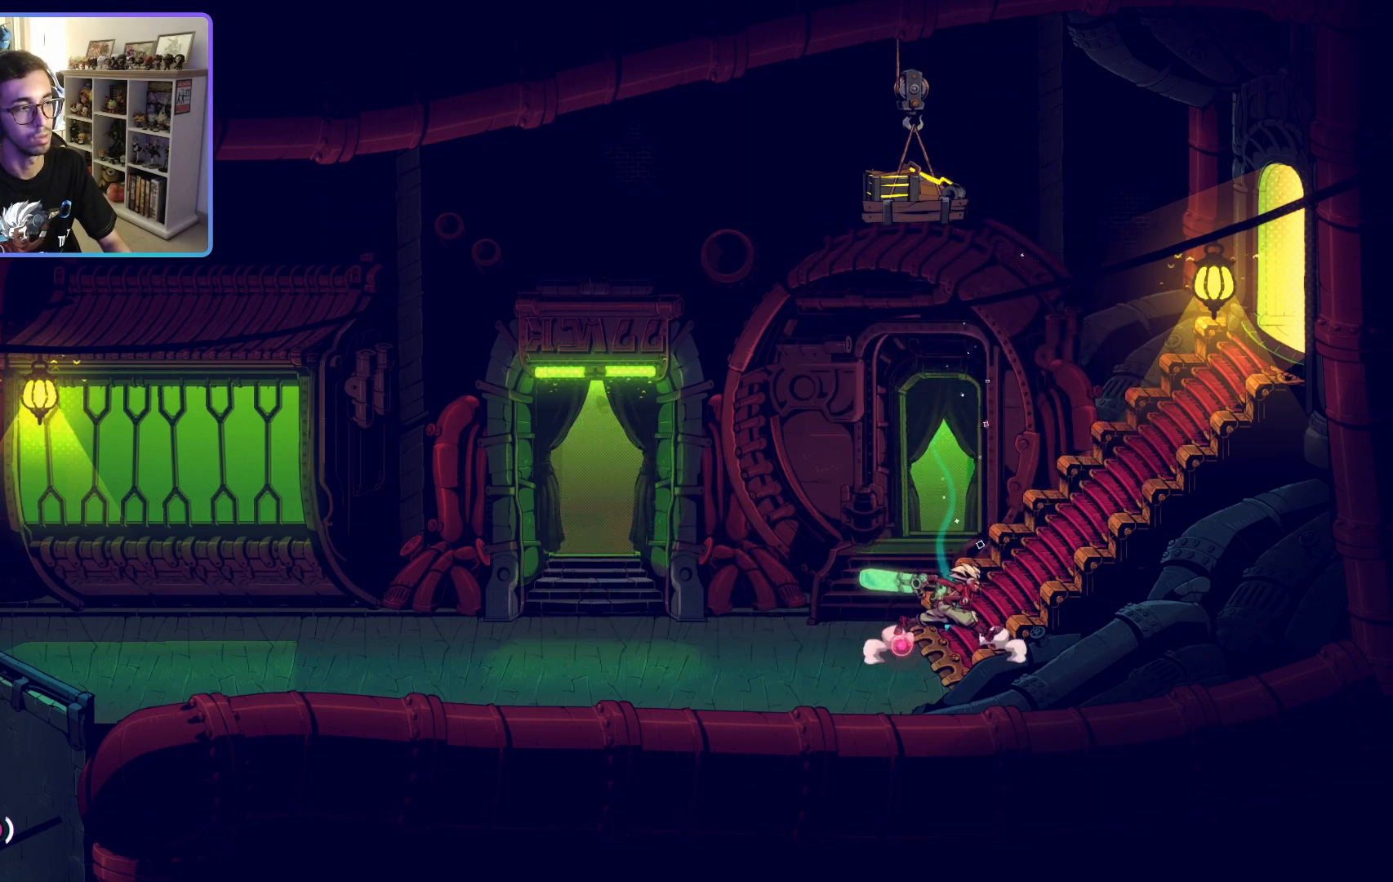
{"buttons": [], "left_stick": "up-right", "right_stick": "center", "events": [[233, "left_stick", "up-right"]]}
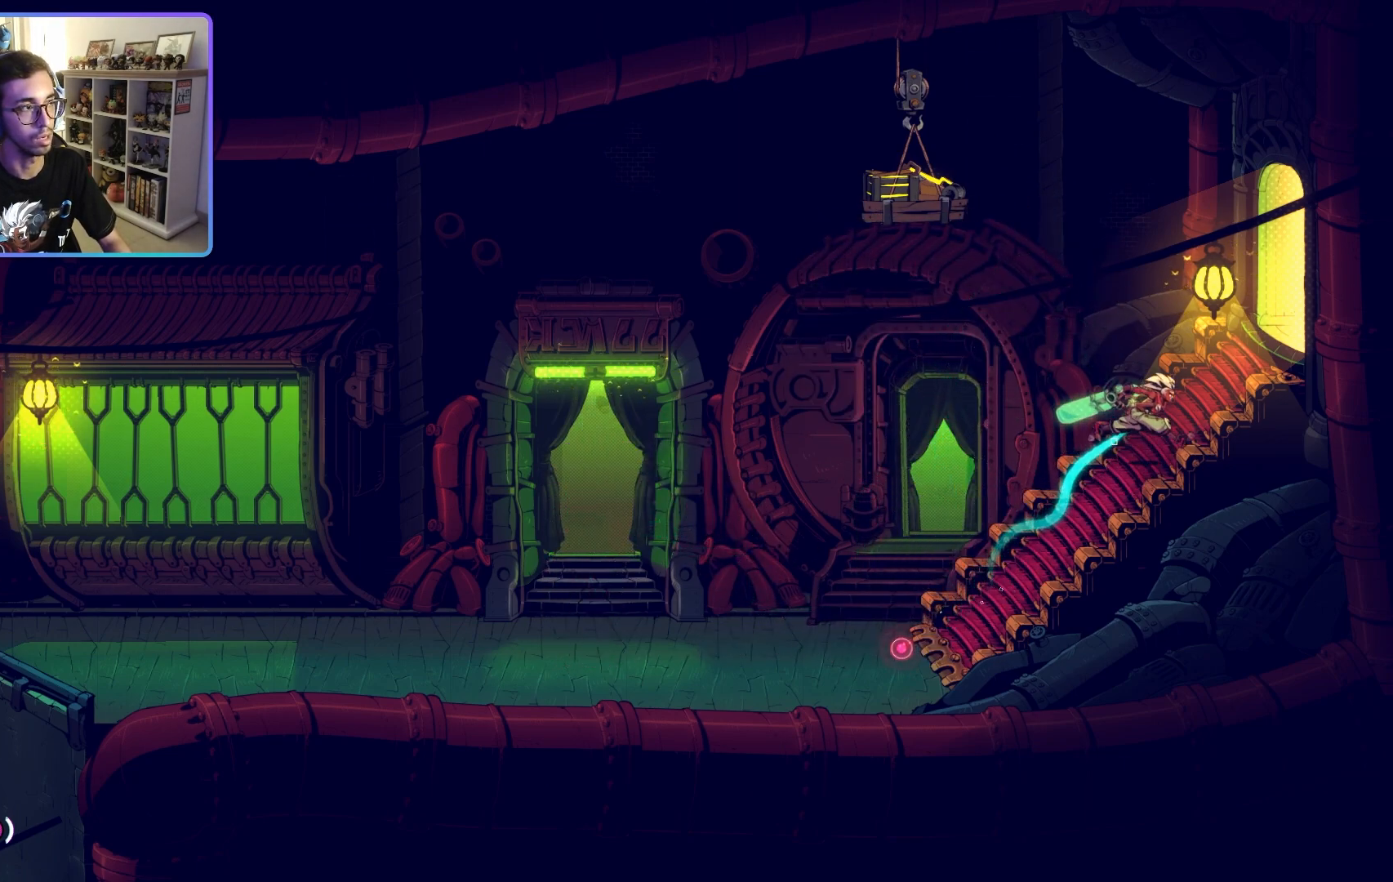
{"buttons": [], "left_stick": "left", "right_stick": "center", "events": [[117, "left_stick", "up-left"], [183, "left_stick", "left"], [217, "CROSS", "down"], [400, "CROSS", "up"]]}
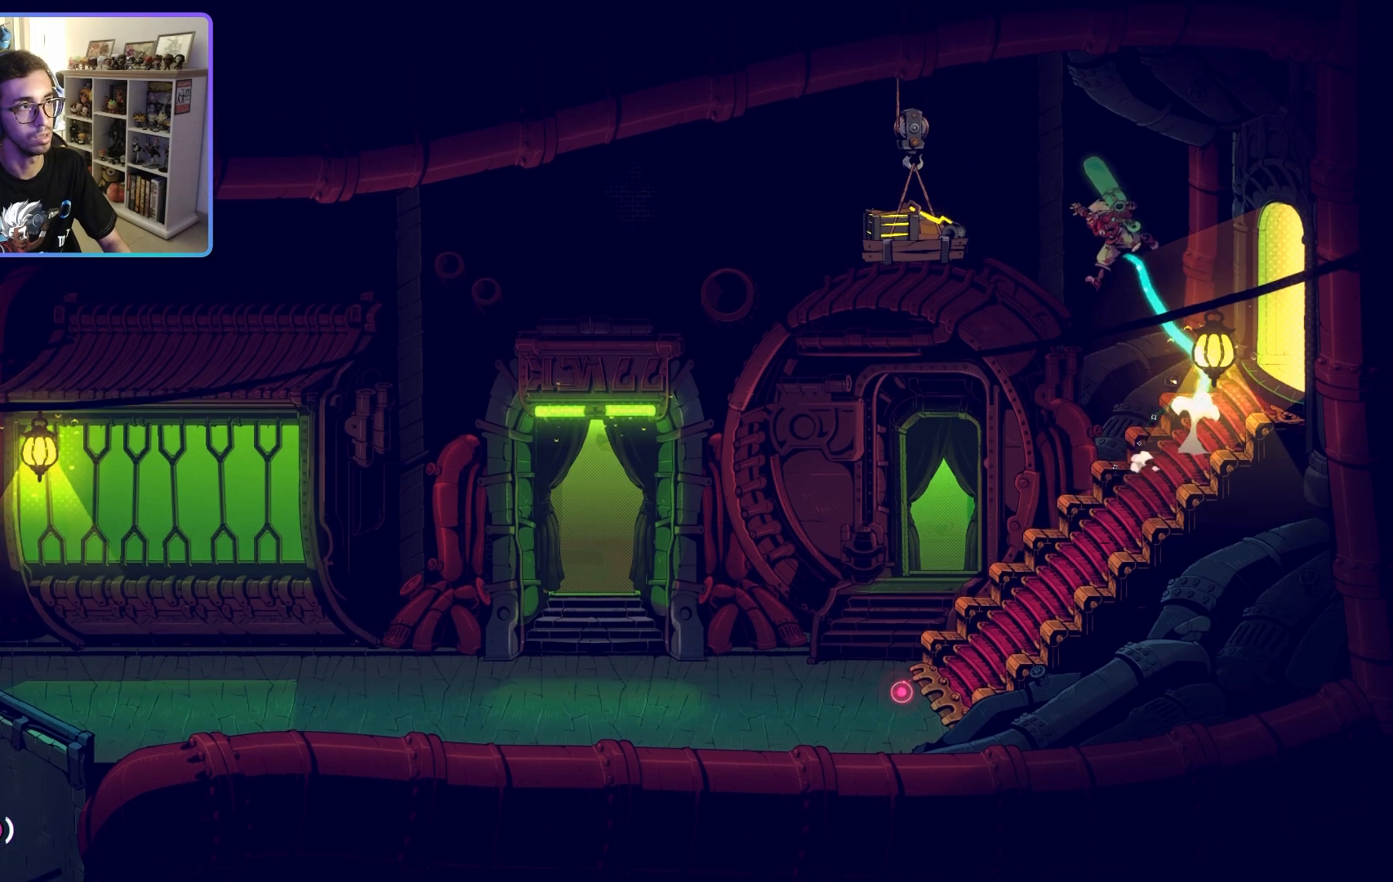
{"buttons": [], "left_stick": "left", "right_stick": "center", "events": [[33, "CROSS", "down"], [167, "CROSS", "up"], [233, "SQUARE", "down"], [350, "SQUARE", "up"]]}
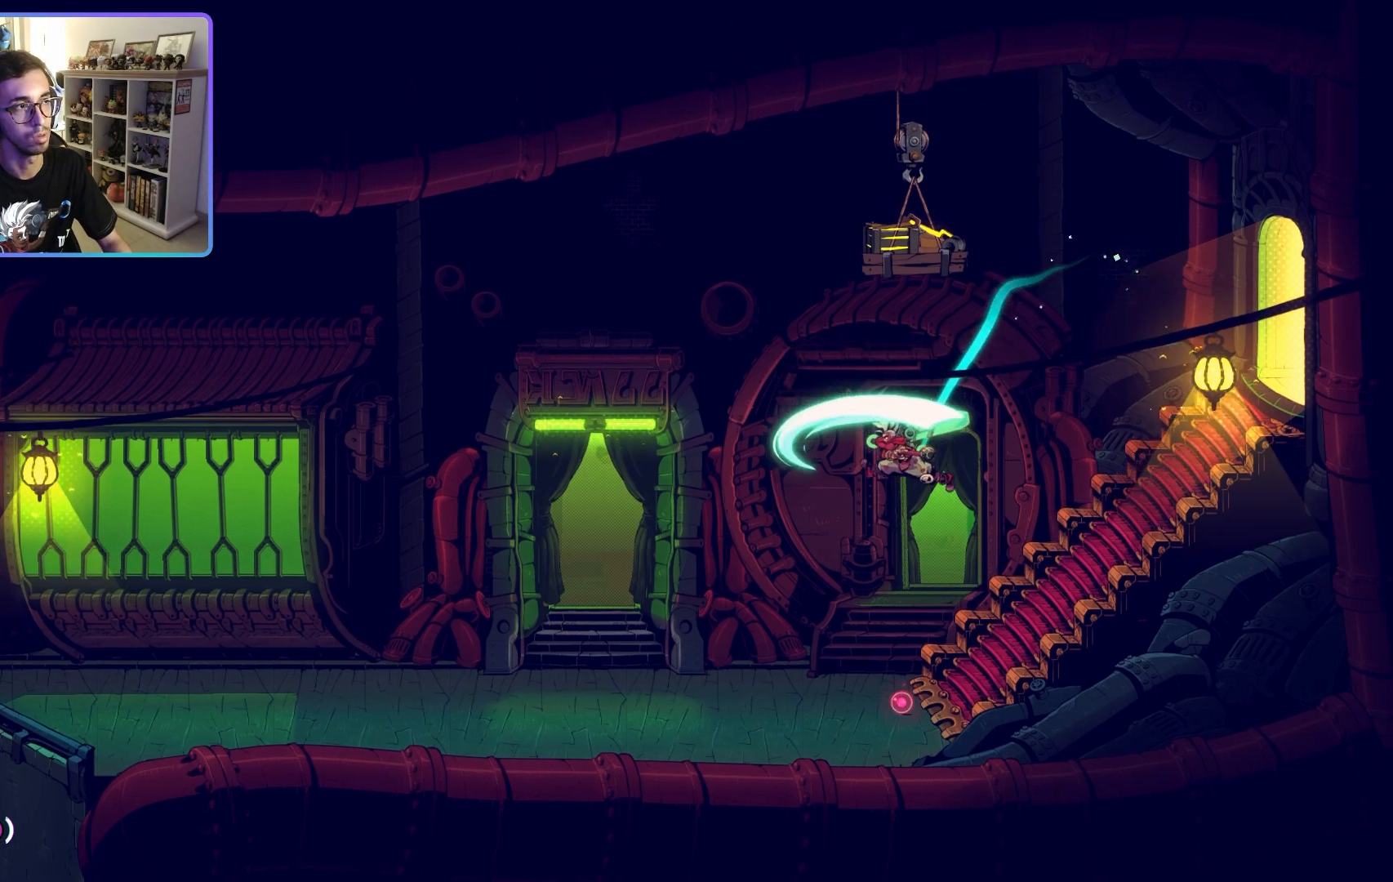
{"buttons": [], "left_stick": "right", "right_stick": "center", "events": [[33, "left_stick", "right"]]}
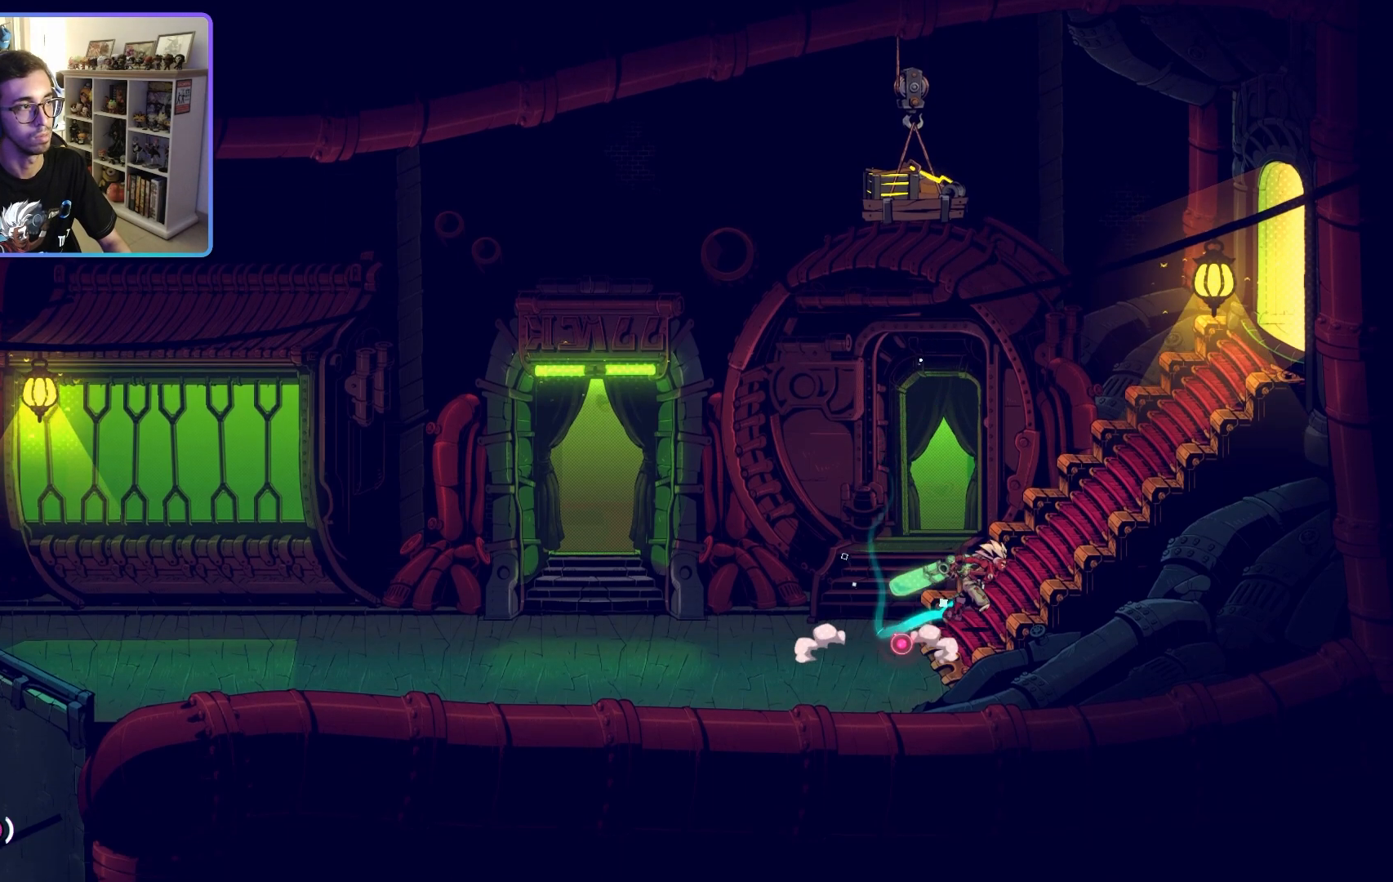
{"buttons": [], "left_stick": "right", "right_stick": "center", "events": []}
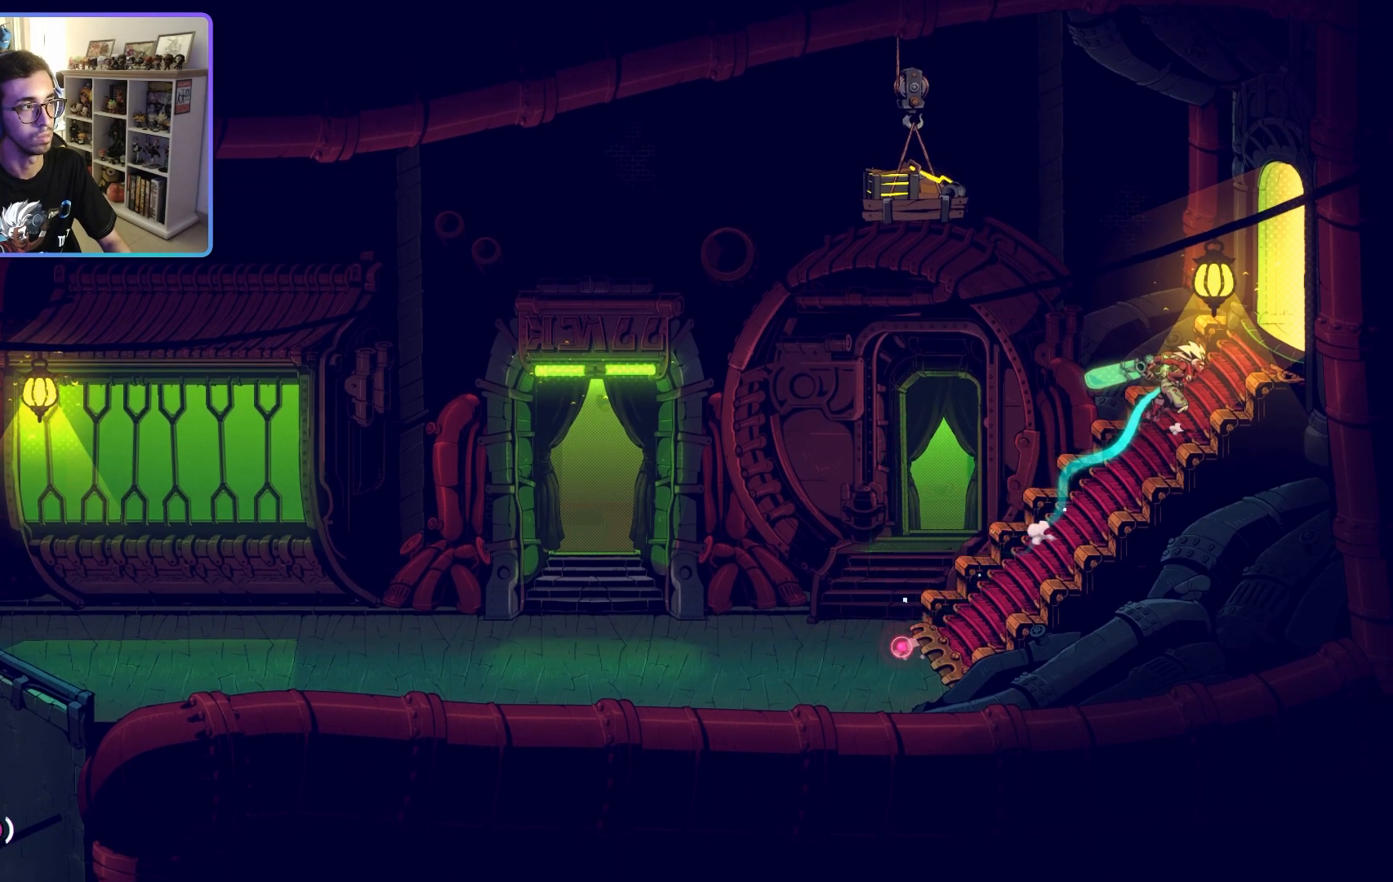
{"buttons": [], "left_stick": "left", "right_stick": "center", "events": [[100, "left_stick", "up"], [233, "CROSS", "down"], [250, "left_stick", "left"], [483, "CROSS", "up"]]}
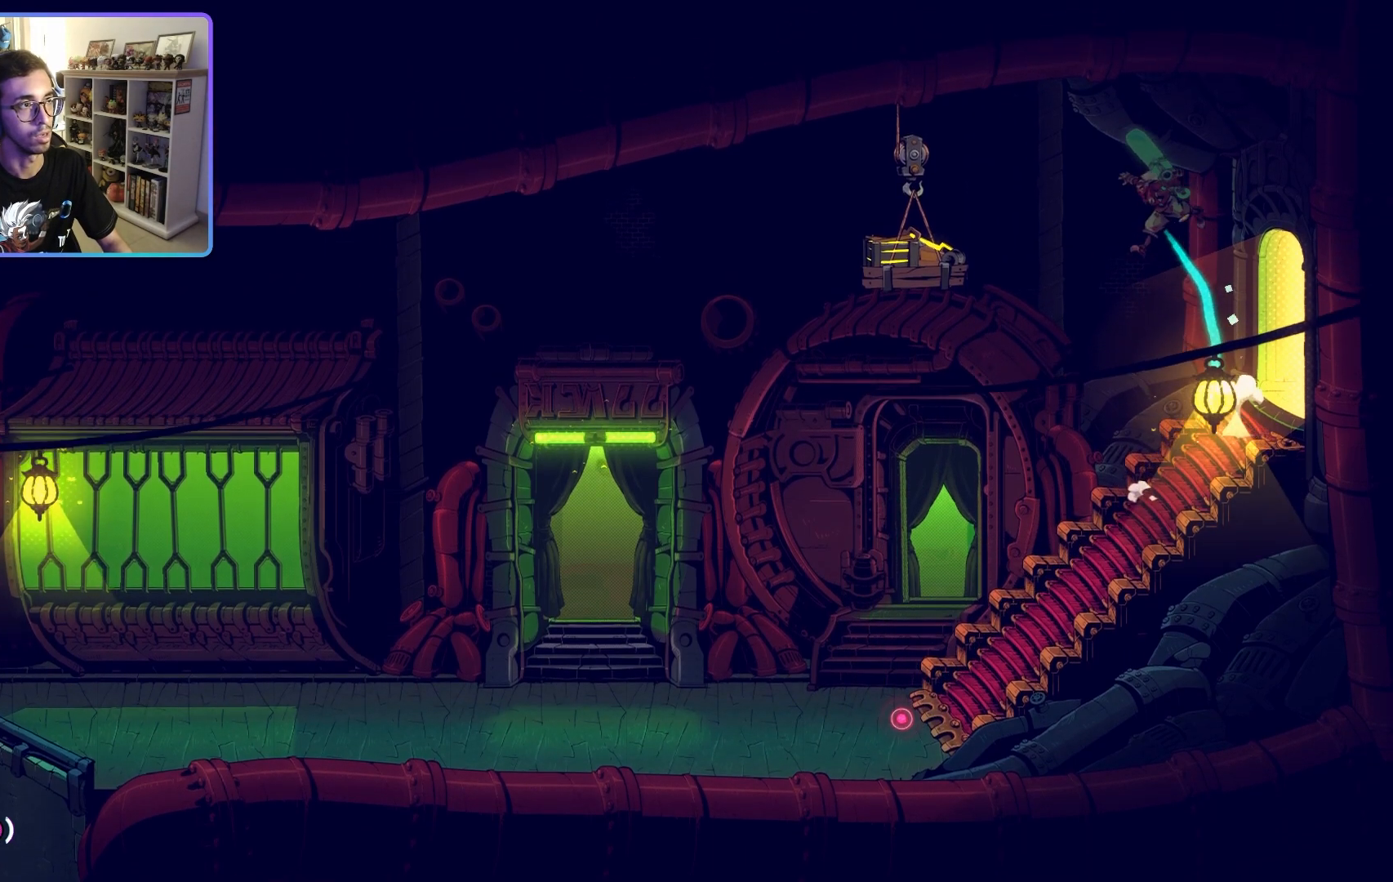
{"buttons": [], "left_stick": "left", "right_stick": "center", "events": [[267, "SQUARE", "down"], [450, "SQUARE", "up"]]}
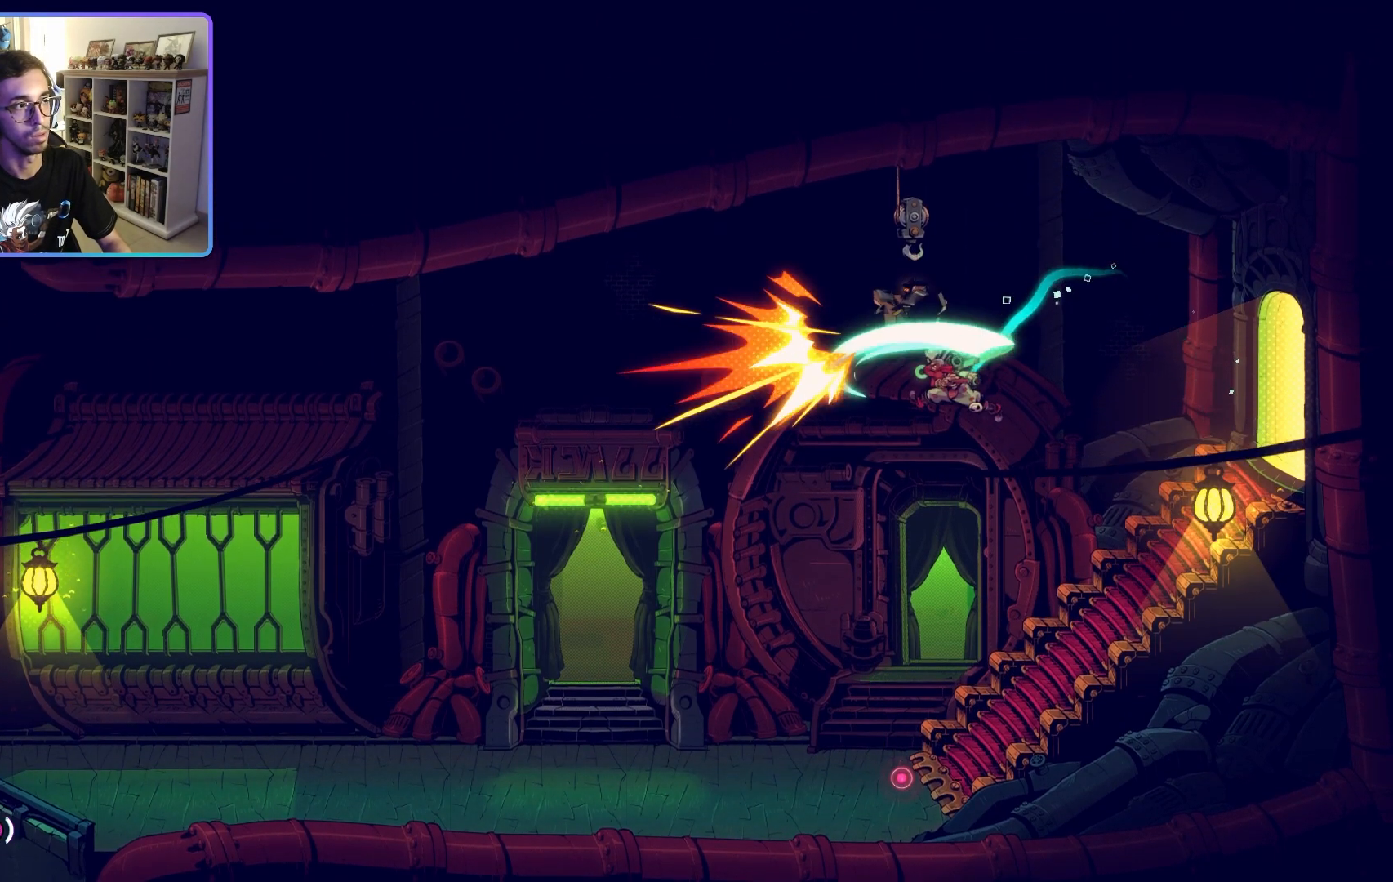
{"buttons": [], "left_stick": "left", "right_stick": "center", "events": [[267, "left_stick", "center"], [333, "left_stick", "left"]]}
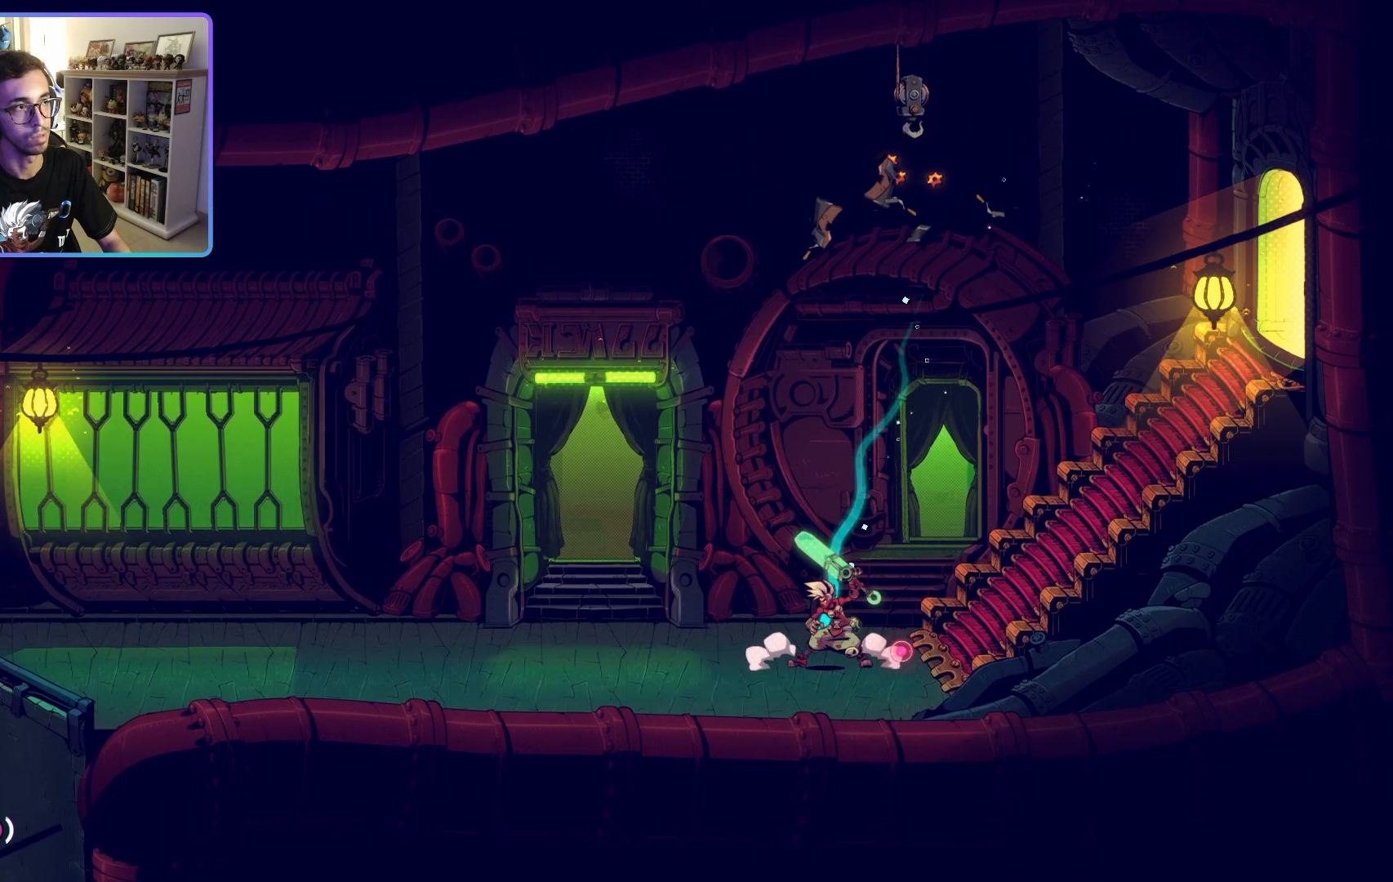
{"buttons": [], "left_stick": "right", "right_stick": "center", "events": [[350, "left_stick", "right"]]}
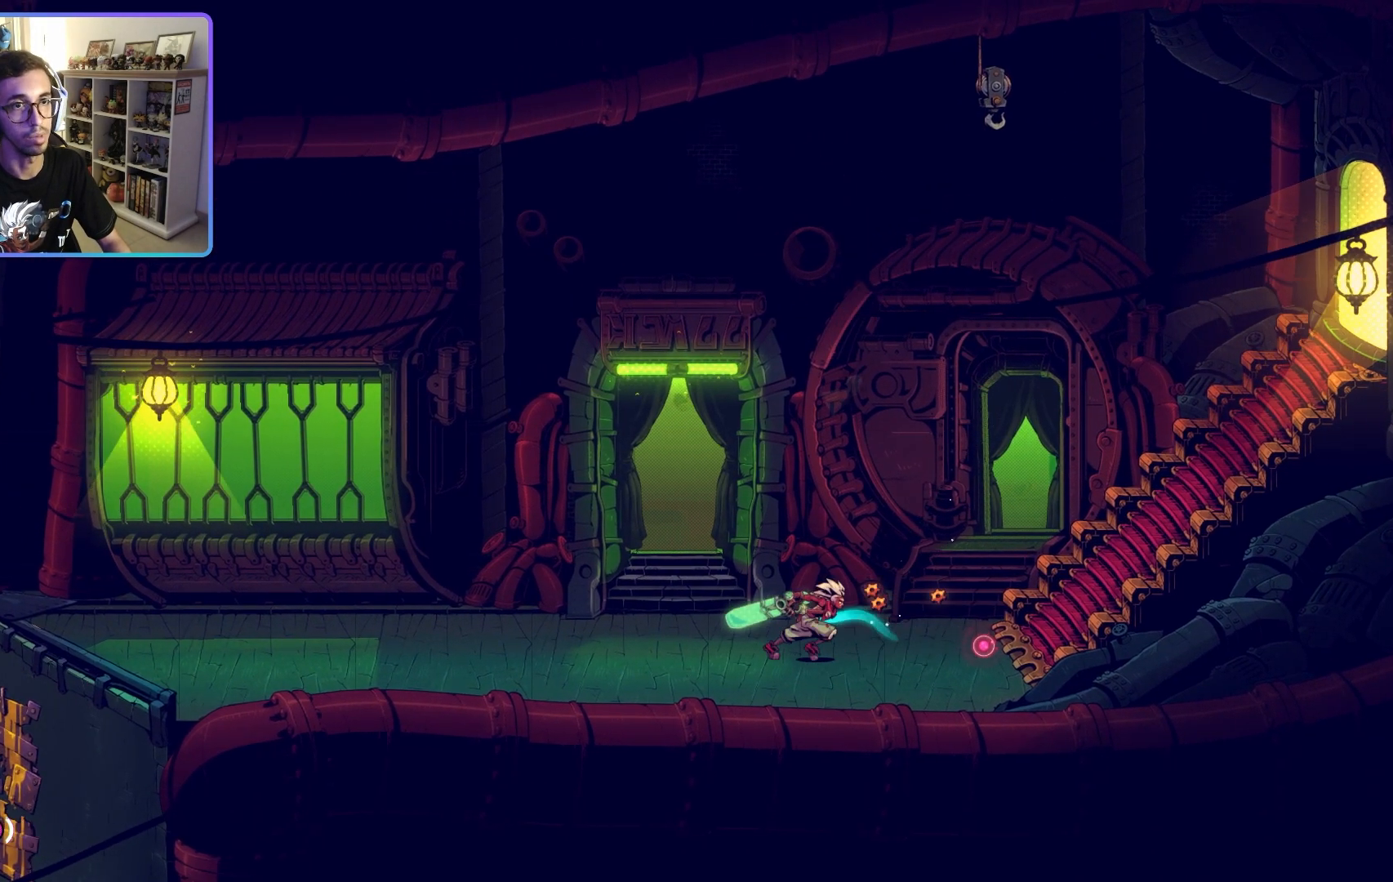
{"buttons": ["CROSS"], "left_stick": "left", "right_stick": "center", "events": [[417, "left_stick", "left"], [483, "CROSS", "down"]]}
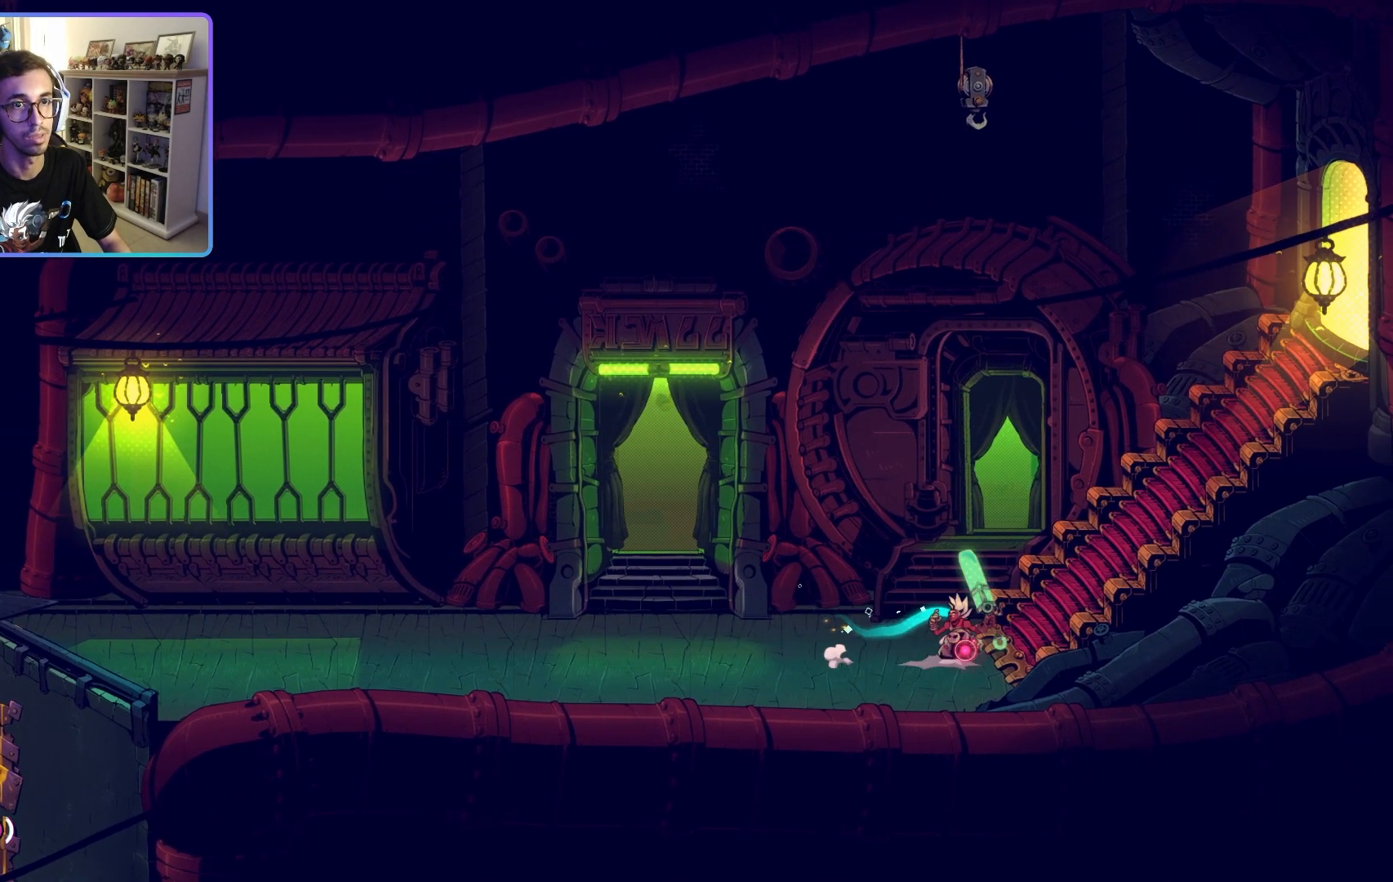
{"buttons": ["CROSS"], "left_stick": "left", "right_stick": "center", "events": [[217, "CROSS", "up"], [383, "CROSS", "down"]]}
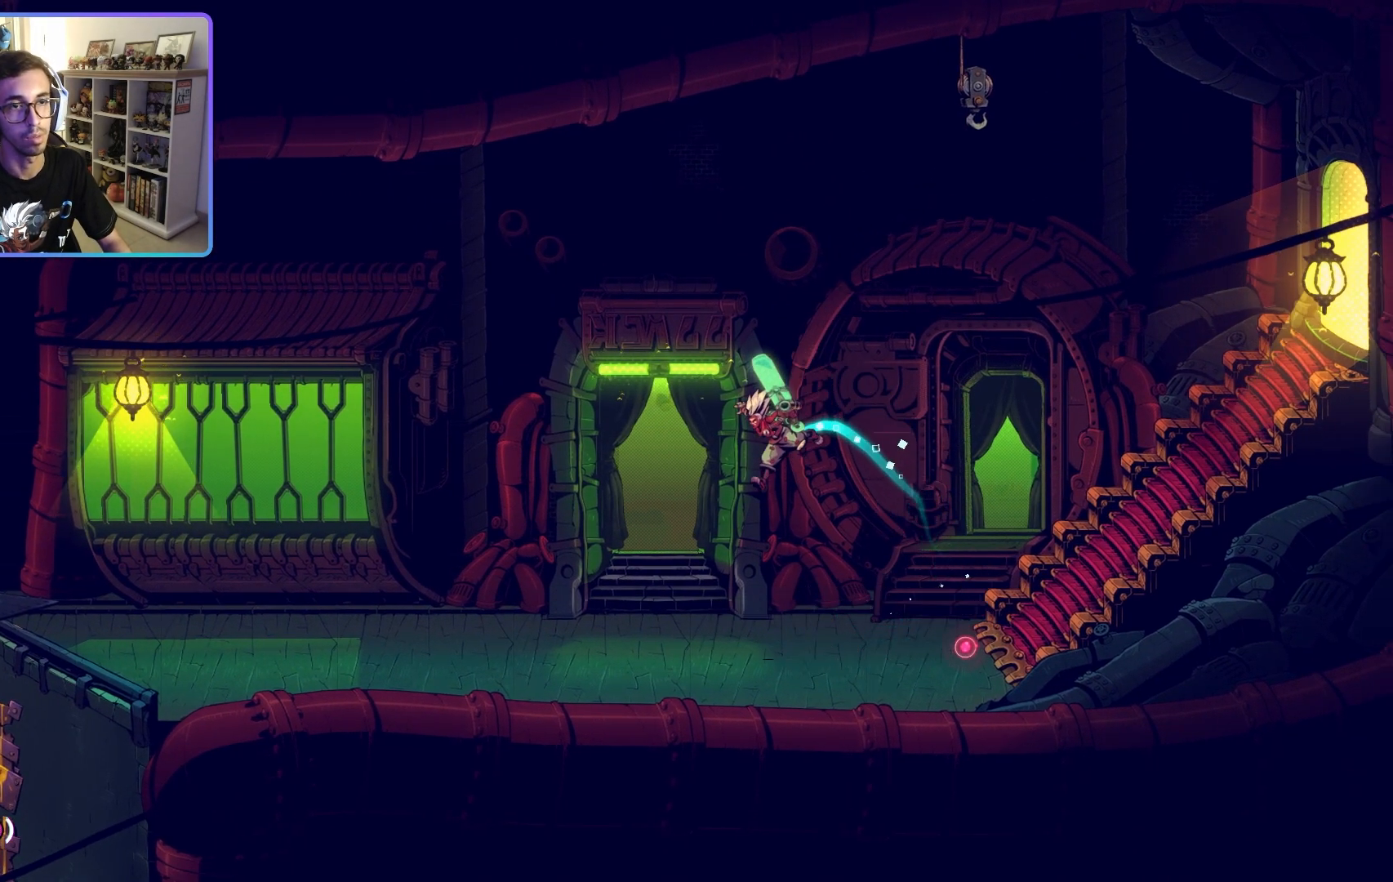
{"buttons": [], "left_stick": "left", "right_stick": "center", "events": [[133, "CROSS", "up"]]}
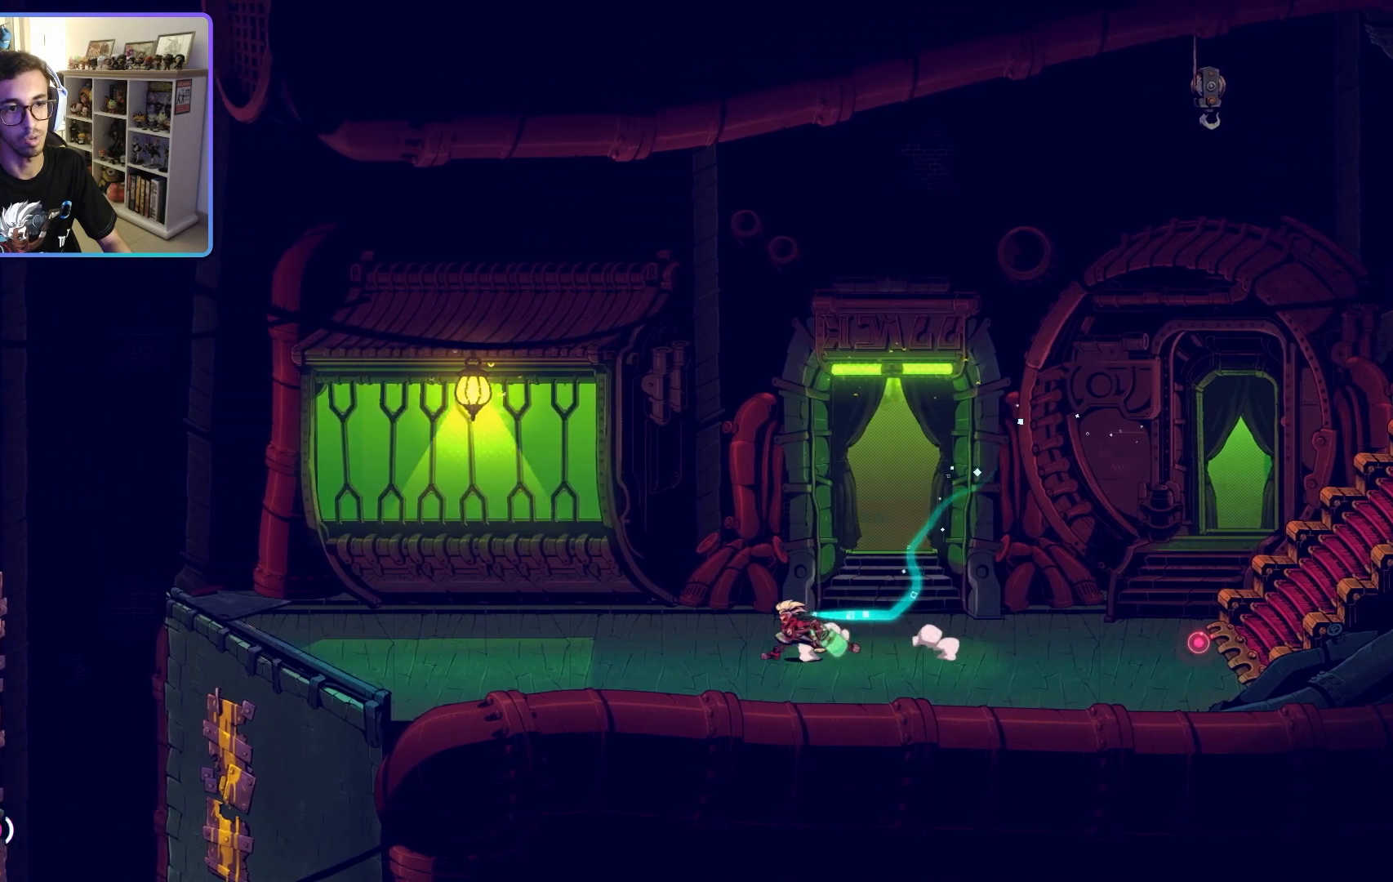
{"buttons": ["CROSS"], "left_stick": "left", "right_stick": "center", "events": [[283, "CROSS", "down"]]}
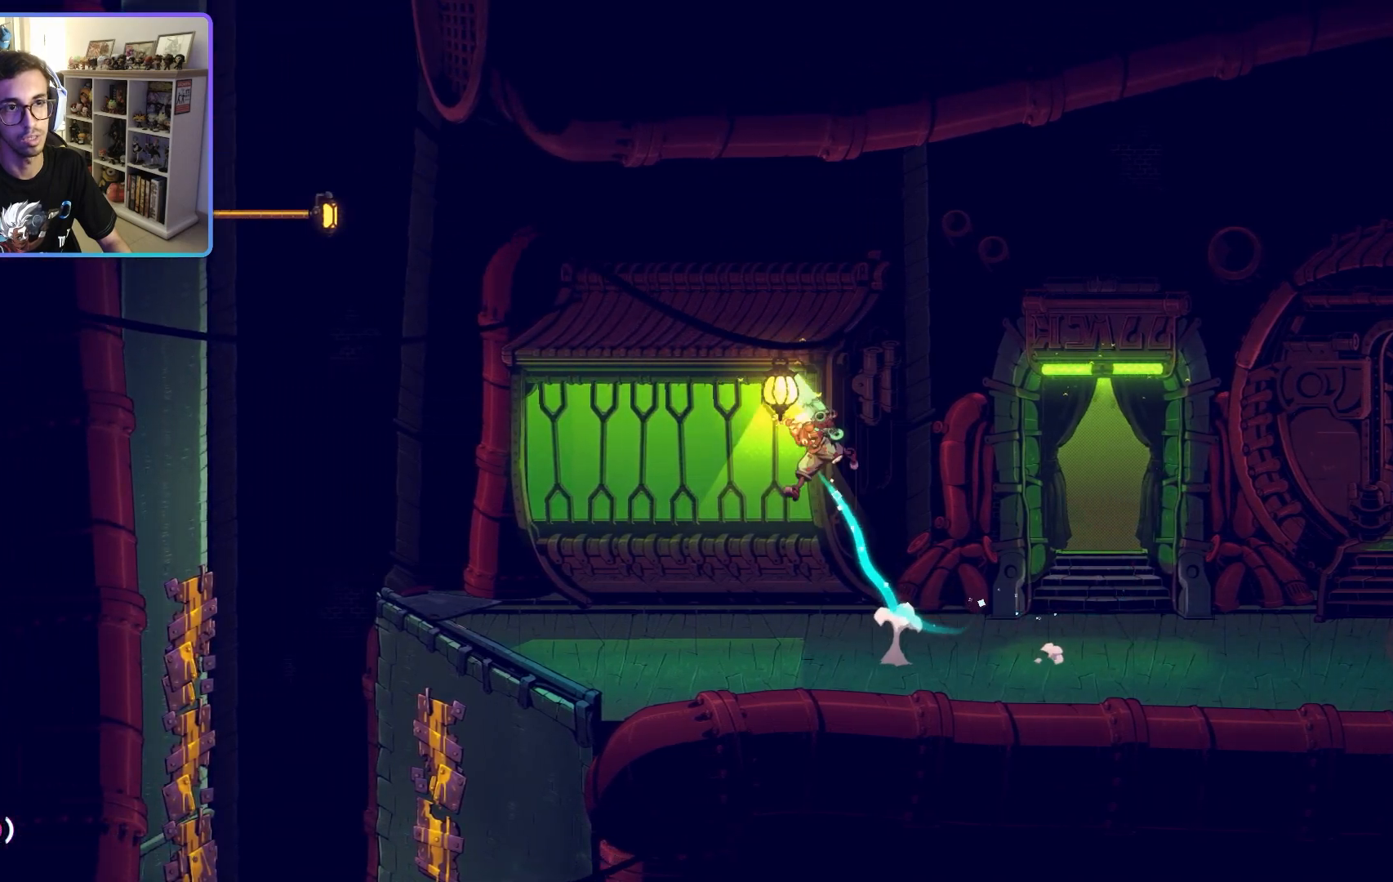
{"buttons": [], "left_stick": "center", "right_stick": "center", "events": [[217, "CROSS", "up"], [267, "left_stick", "up"], [333, "left_stick", "center"]]}
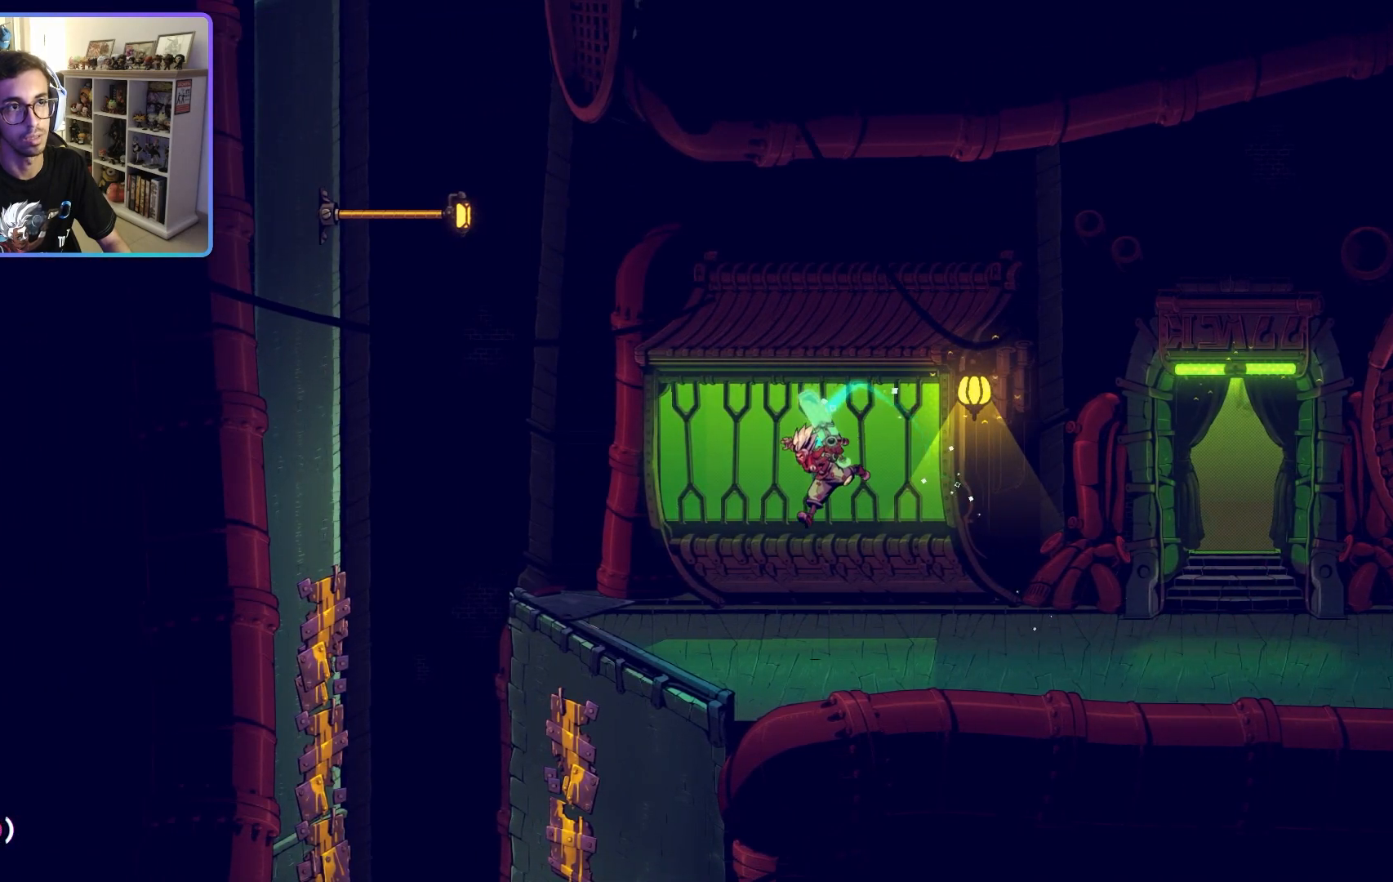
{"buttons": [], "left_stick": "center", "right_stick": "center", "events": []}
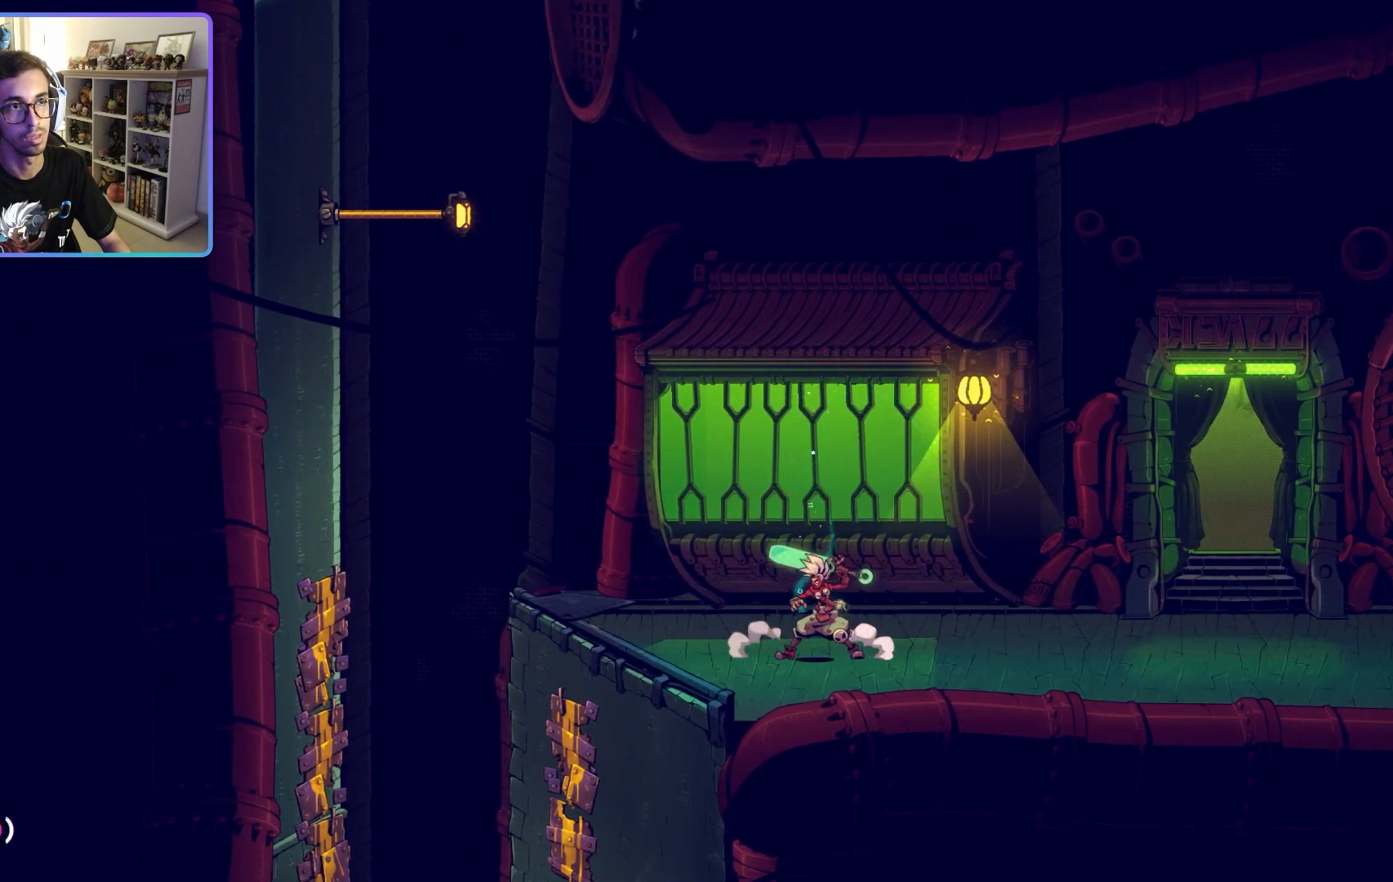
{"buttons": [], "left_stick": "up-left", "right_stick": "center", "events": [[117, "left_stick", "up-left"], [167, "left_stick", "left"], [367, "left_stick", "up-left"]]}
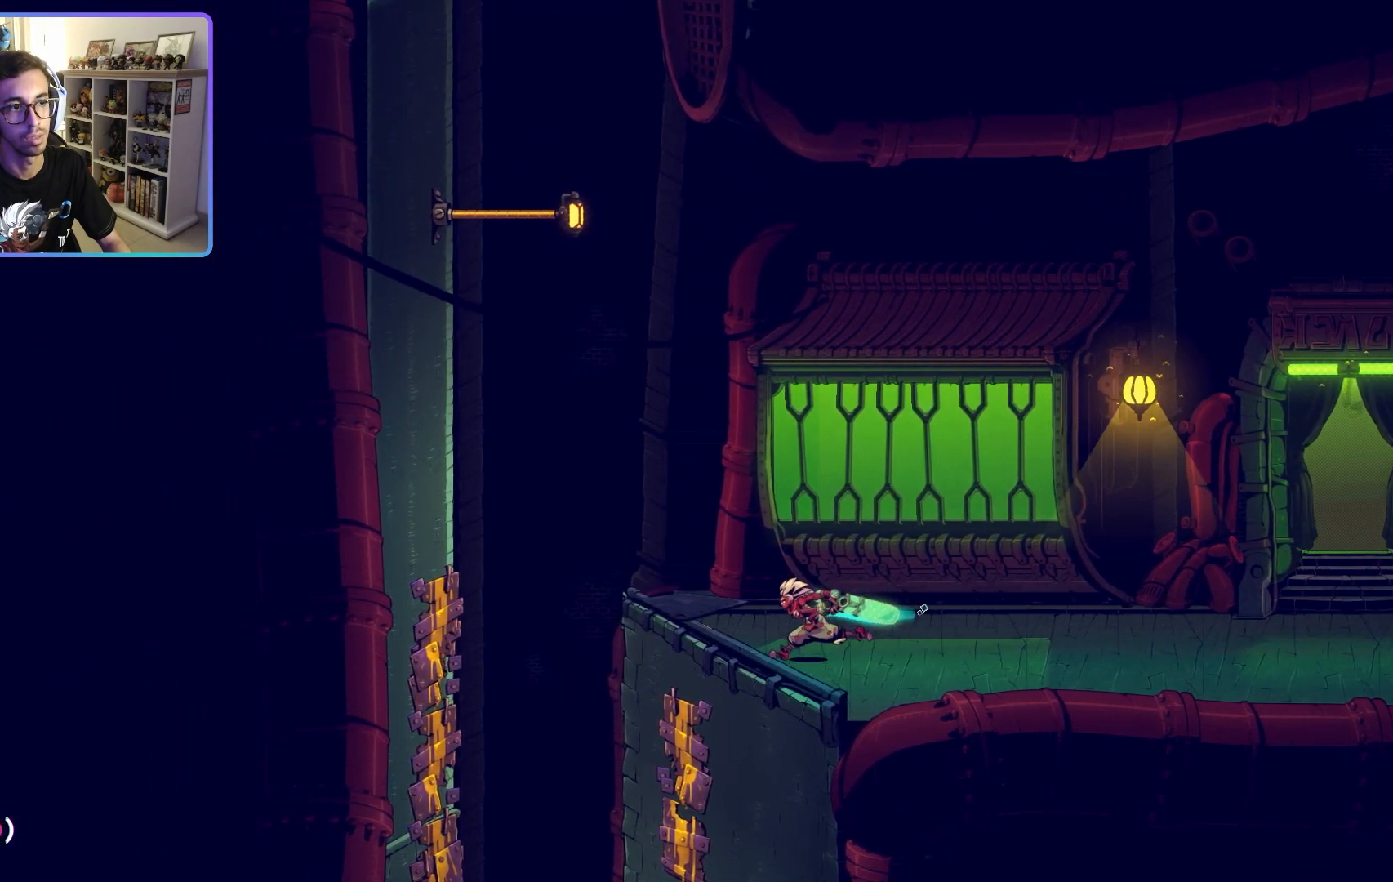
{"buttons": ["CROSS"], "left_stick": "up-right", "right_stick": "center", "events": [[100, "CROSS", "down"], [317, "left_stick", "up-right"]]}
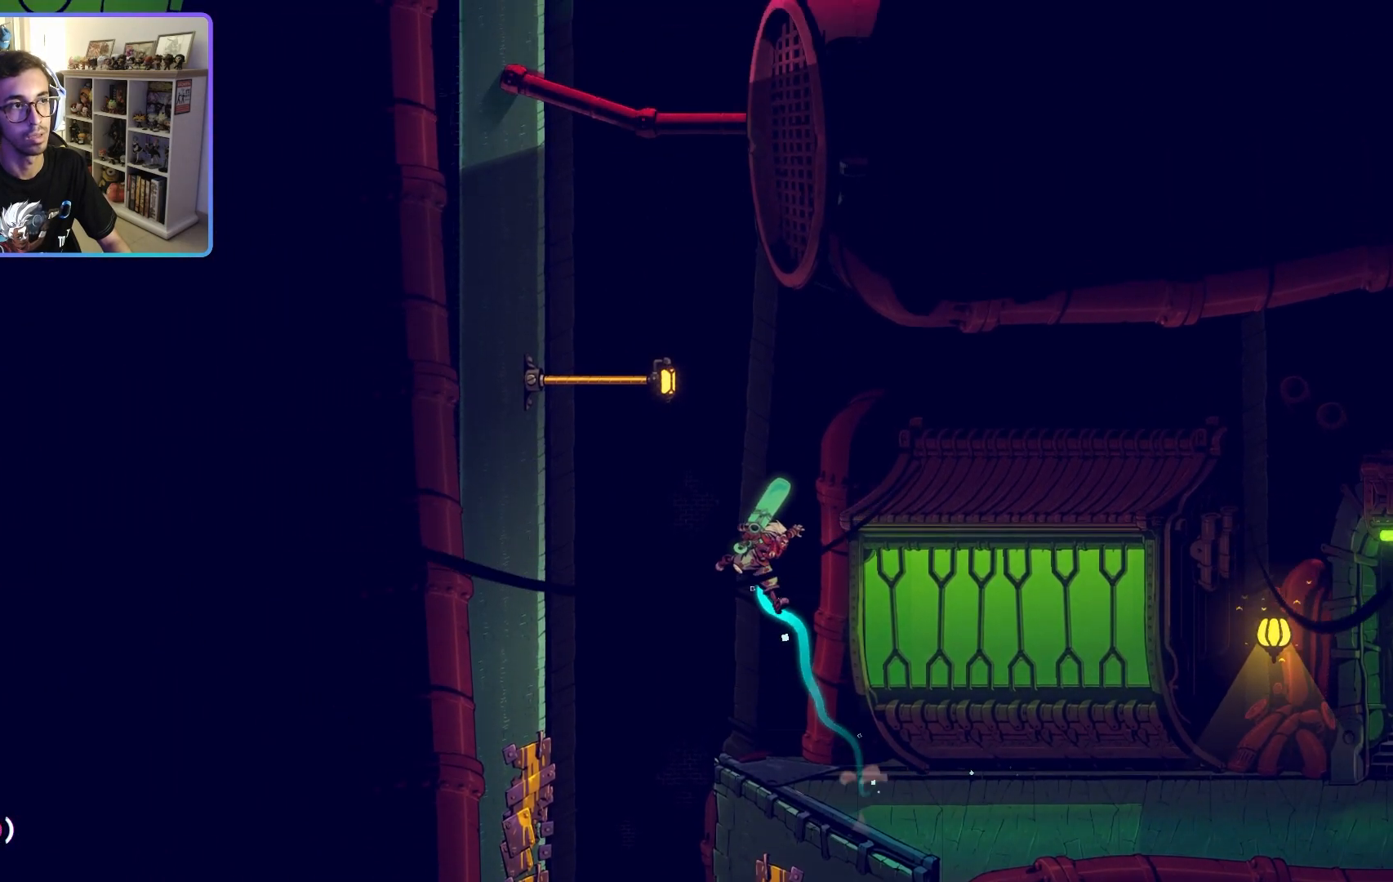
{"buttons": [], "left_stick": "up-right", "right_stick": "center", "events": [[417, "CROSS", "up"]]}
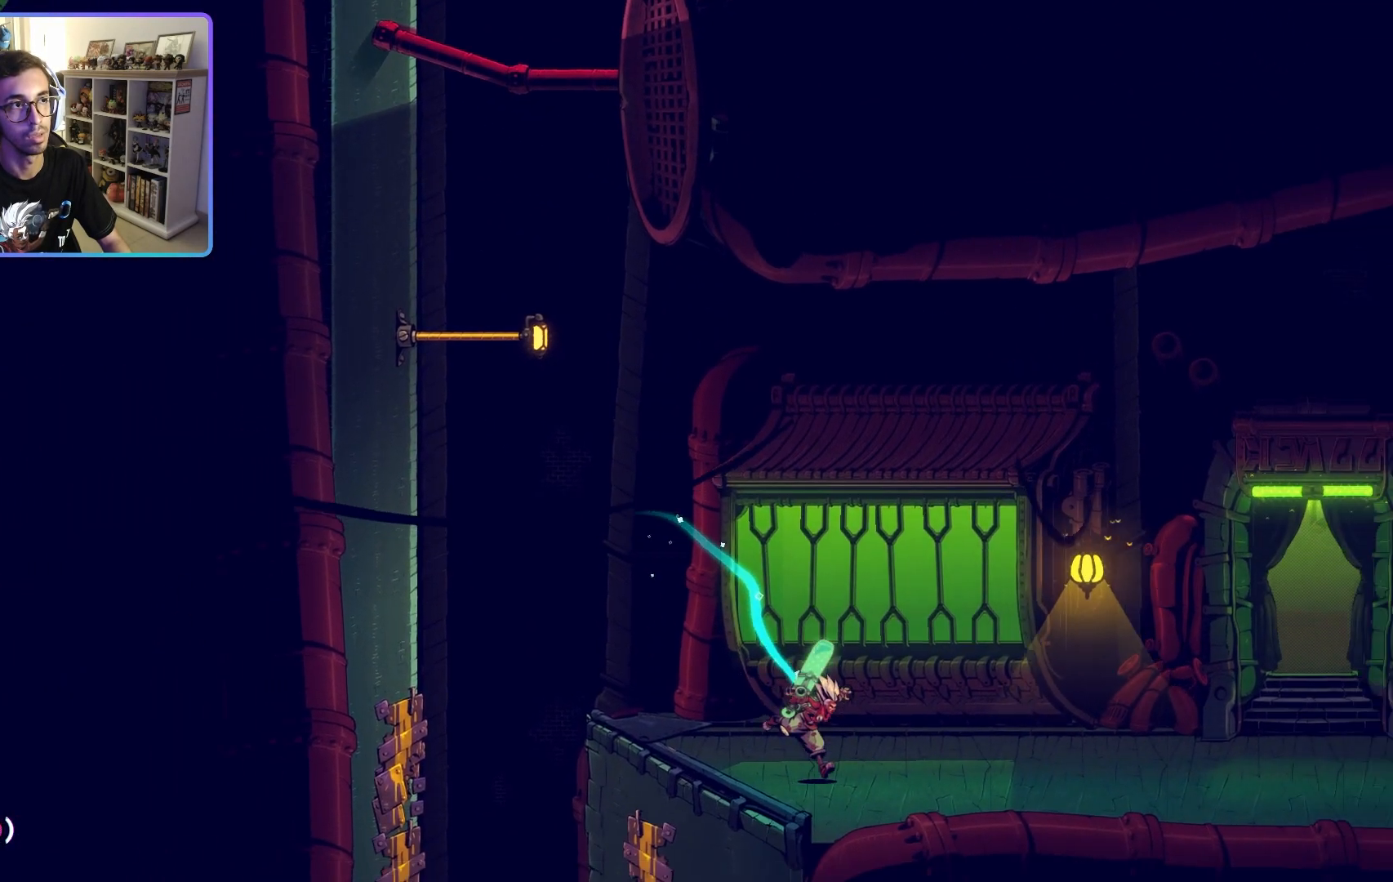
{"buttons": ["CROSS"], "left_stick": "left", "right_stick": "center", "events": [[33, "left_stick", "up-left"], [117, "left_stick", "left"], [333, "CROSS", "down"]]}
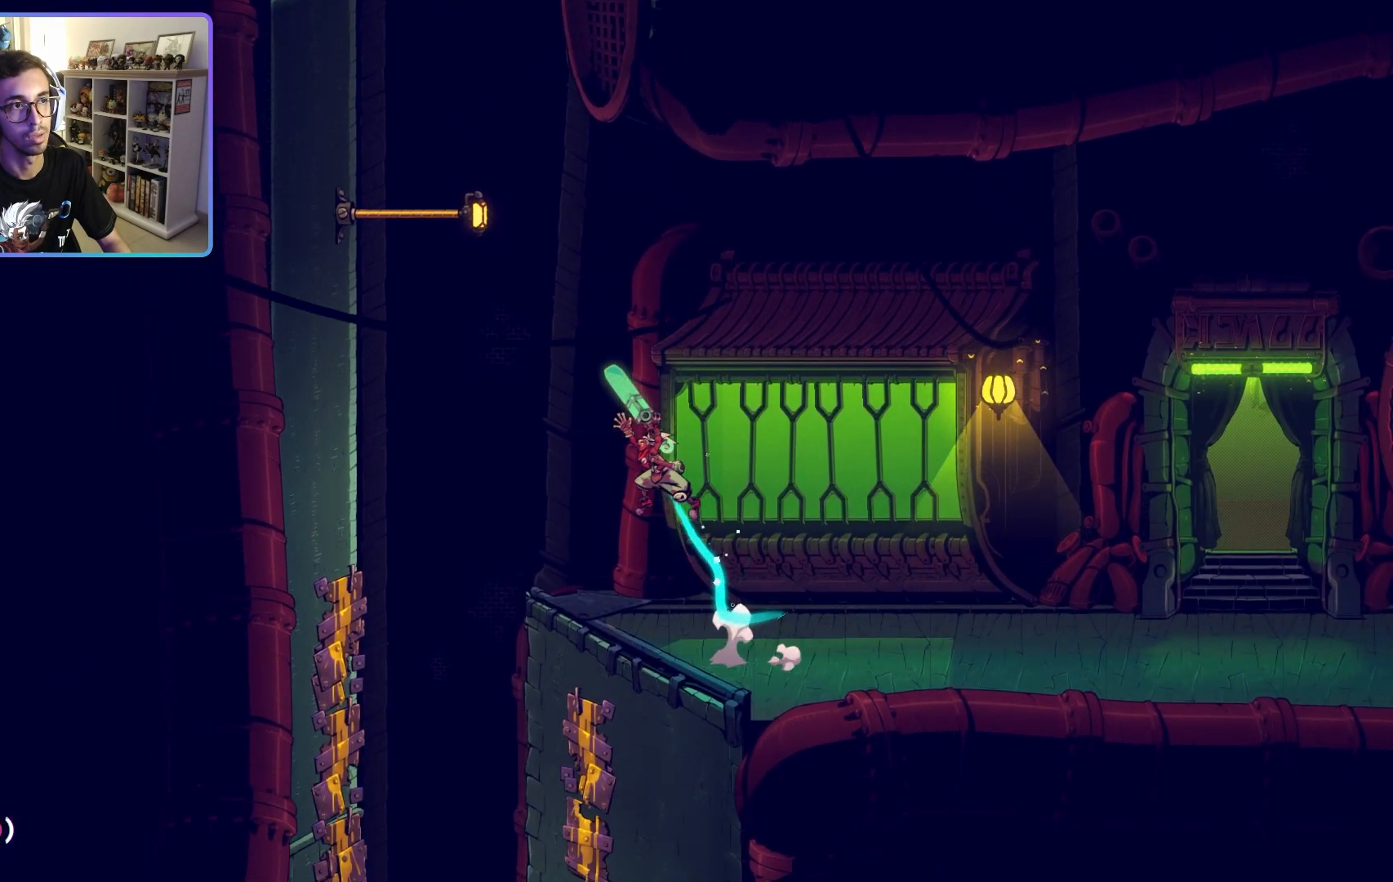
{"buttons": ["CROSS"], "left_stick": "up-right", "right_stick": "center", "events": [[117, "left_stick", "up-right"]]}
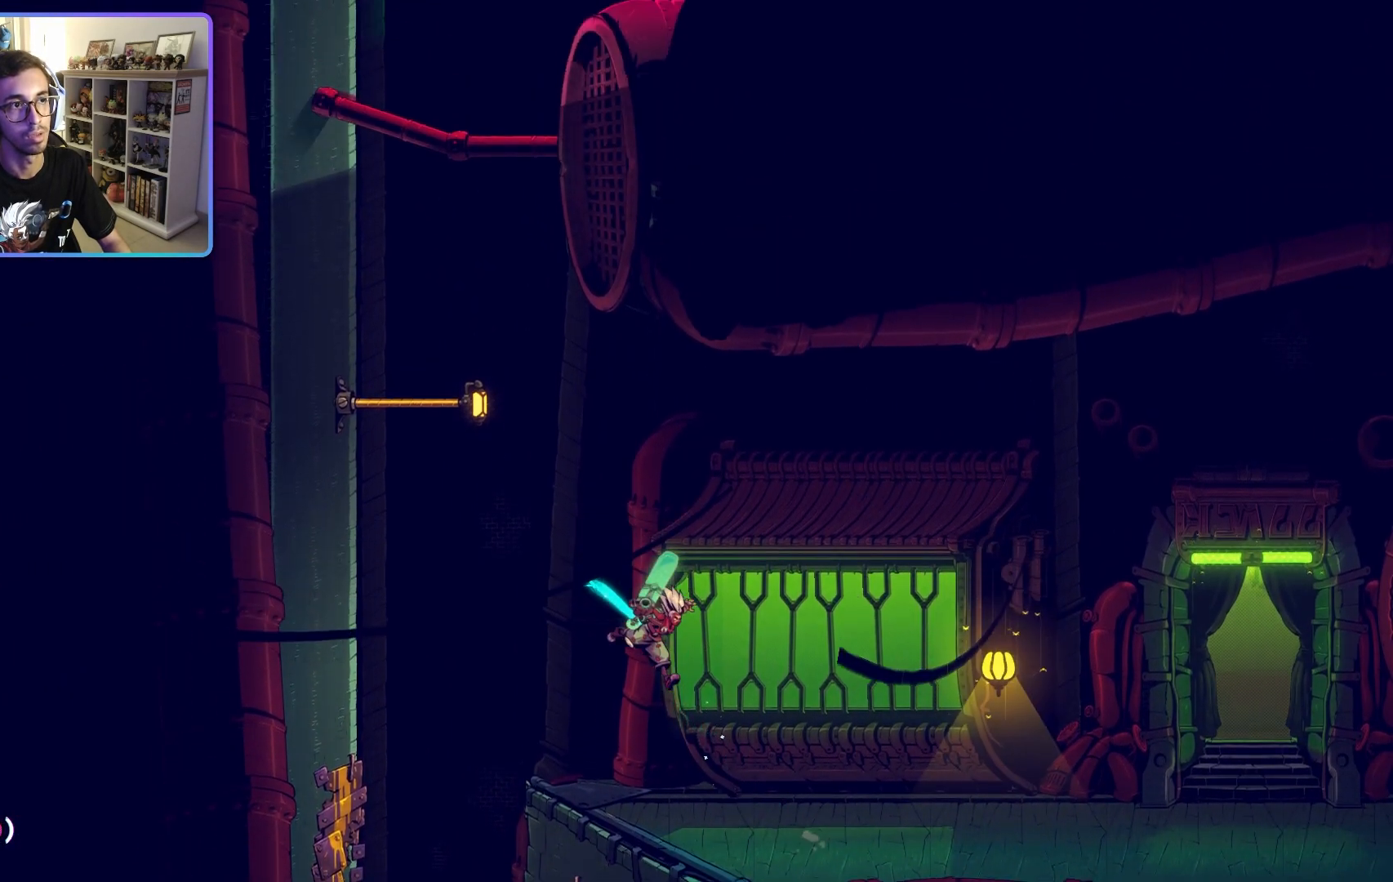
{"buttons": ["CROSS"], "left_stick": "up-right", "right_stick": "center", "events": [[150, "CROSS", "up"], [417, "CROSS", "down"]]}
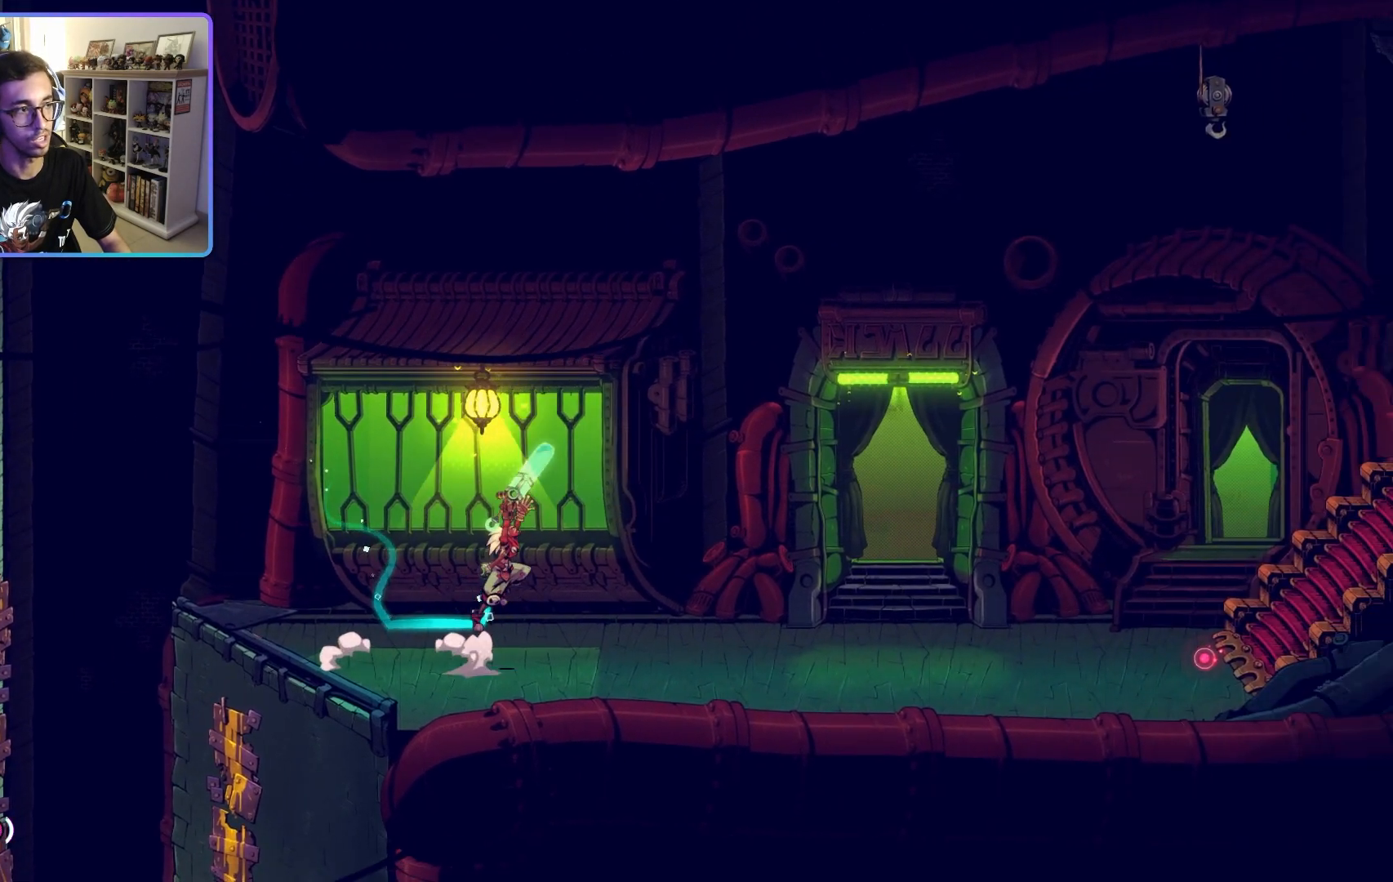
{"buttons": ["CROSS"], "left_stick": "up-right", "right_stick": "center", "events": []}
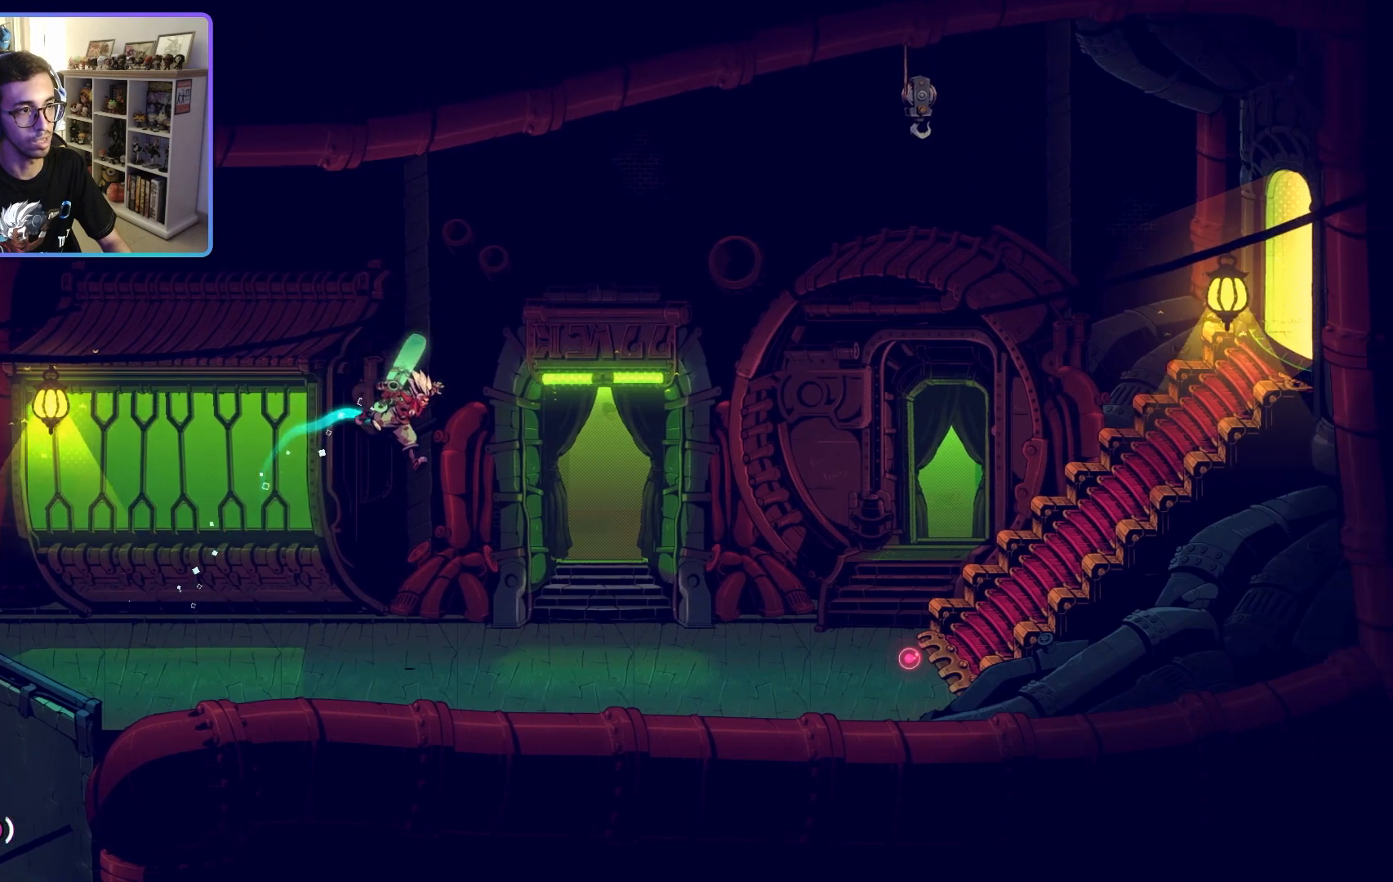
{"buttons": [], "left_stick": "up-right", "right_stick": "center", "events": [[450, "CROSS", "up"]]}
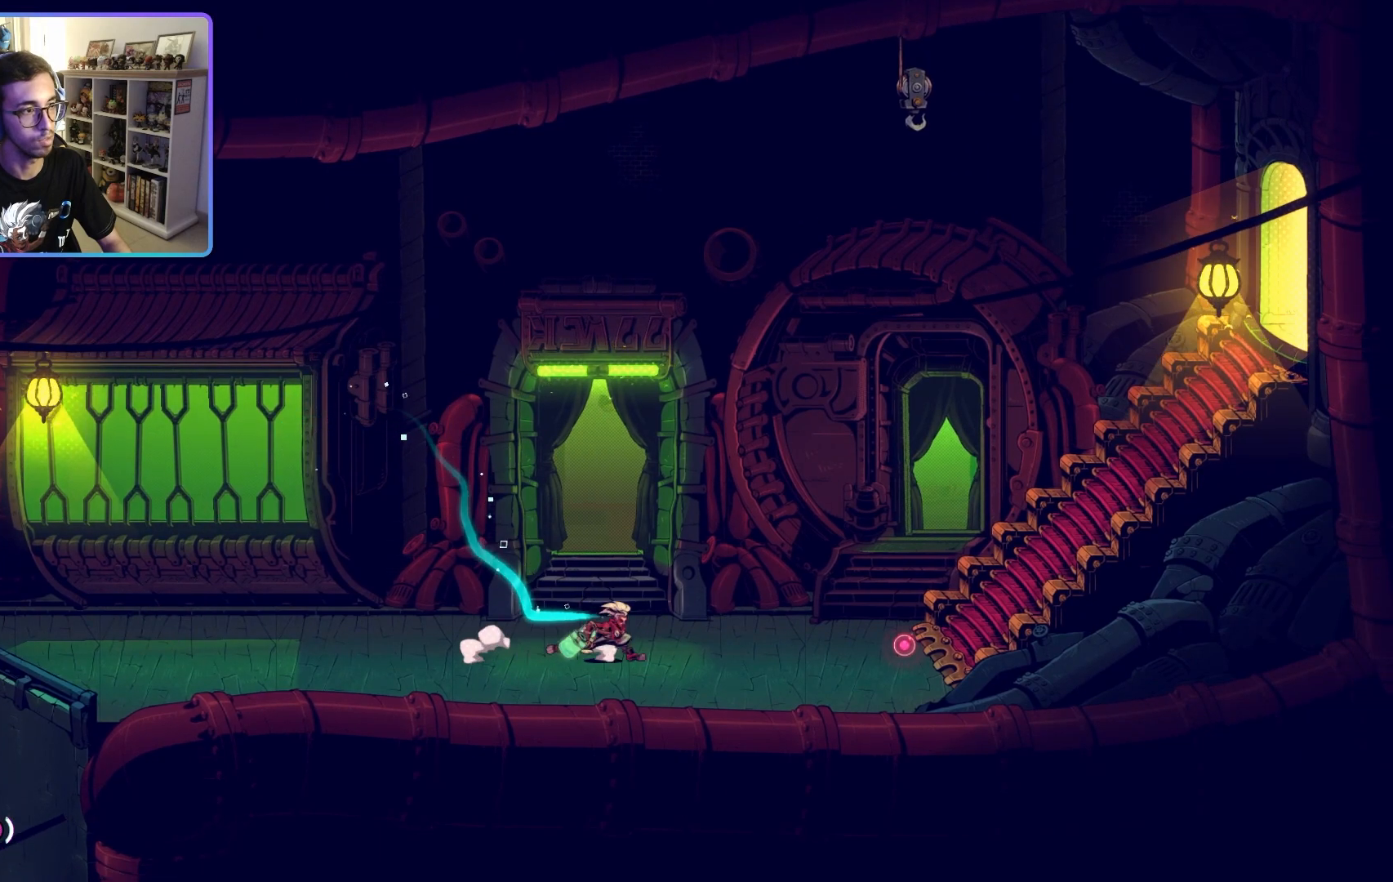
{"buttons": [], "left_stick": "right", "right_stick": "center", "events": [[283, "left_stick", "right"]]}
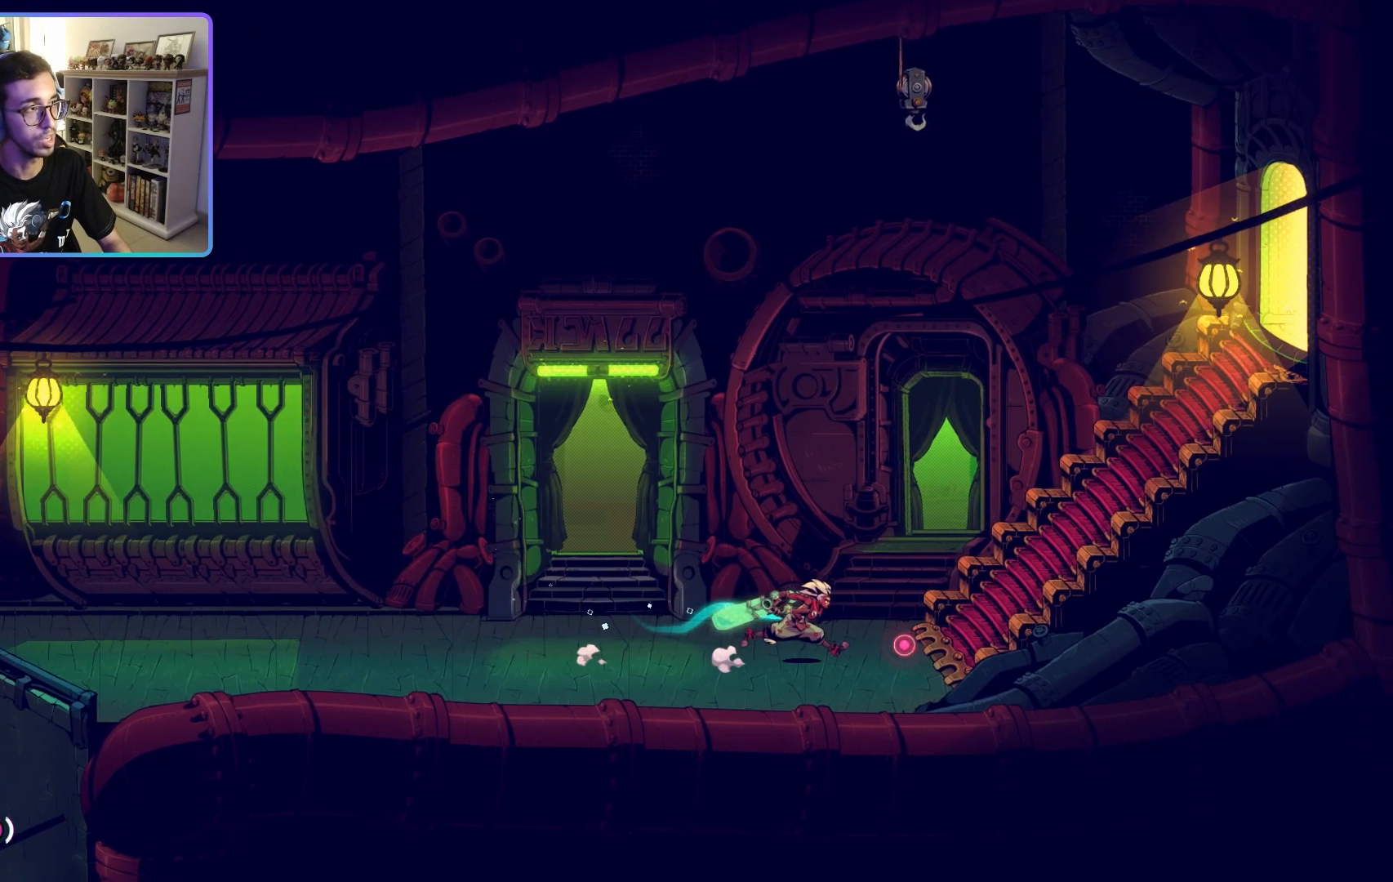
{"buttons": [], "left_stick": "right", "right_stick": "center", "events": [[117, "CROSS", "down"], [283, "CROSS", "up"]]}
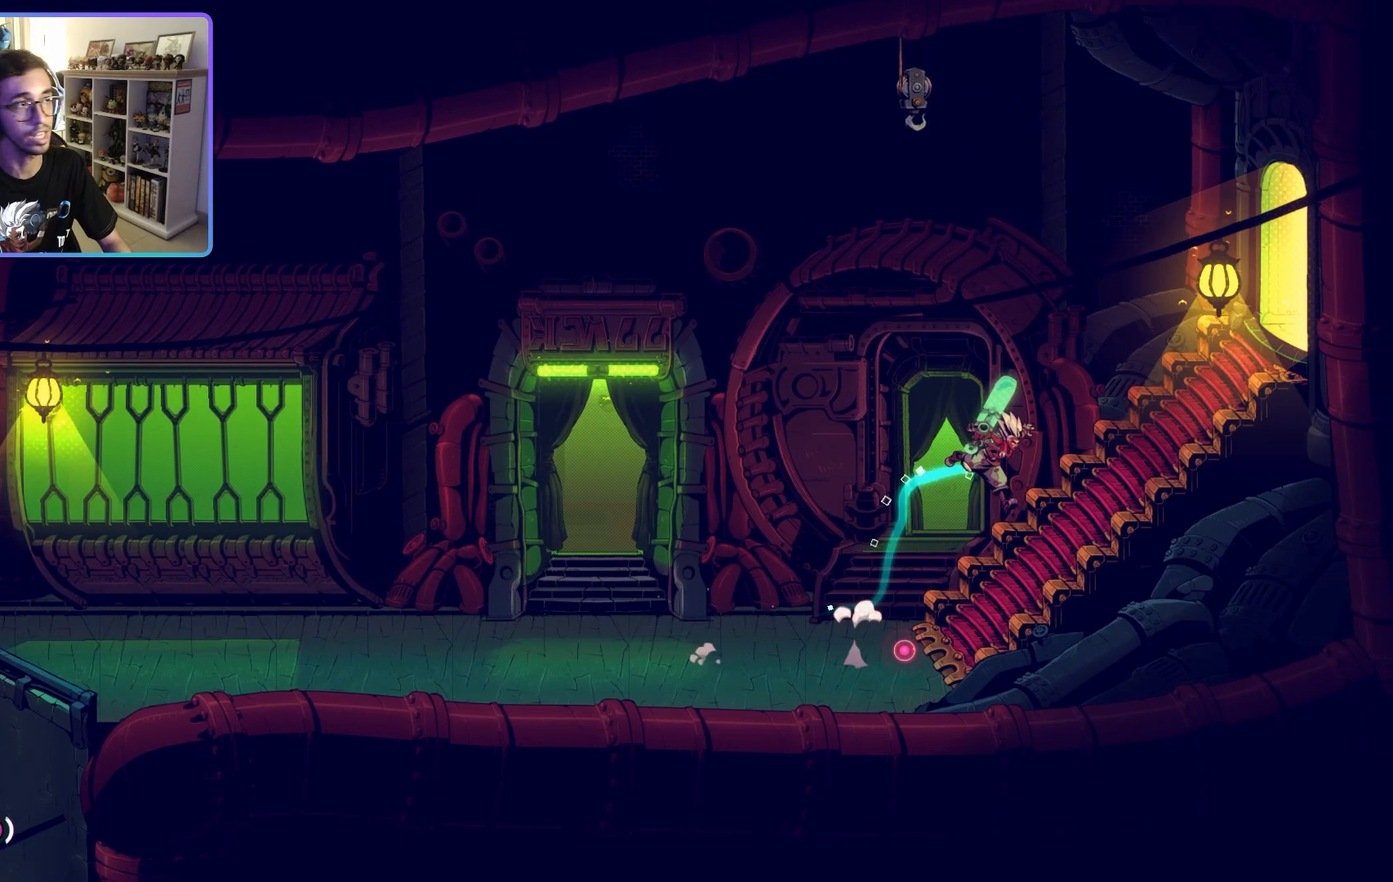
{"buttons": [], "left_stick": "right", "right_stick": "center", "events": []}
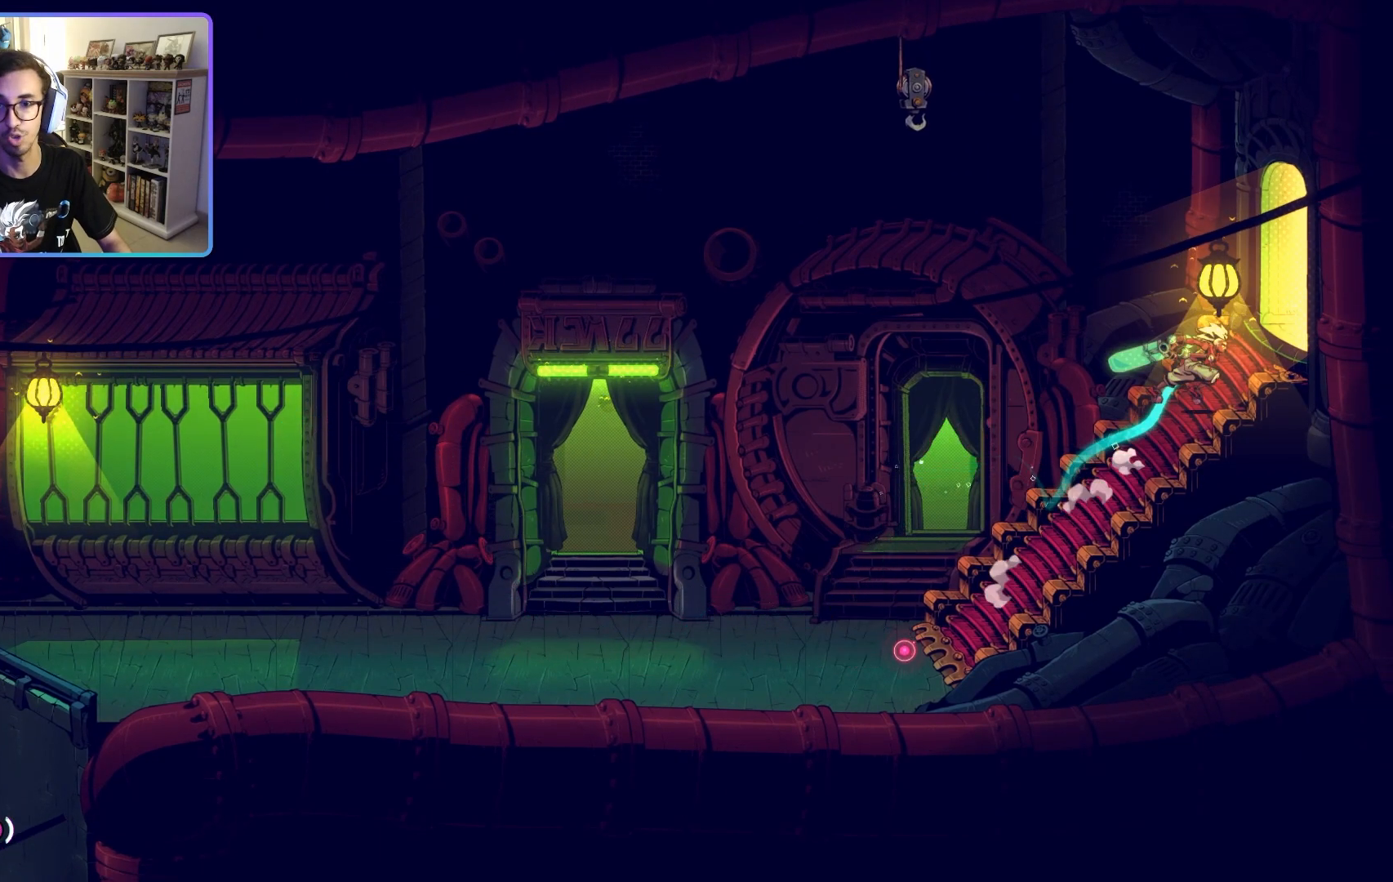
{"buttons": [], "left_stick": "center", "right_stick": "center", "events": [[17, "CROSS", "down"], [167, "CROSS", "up"], [500, "left_stick", "center"]]}
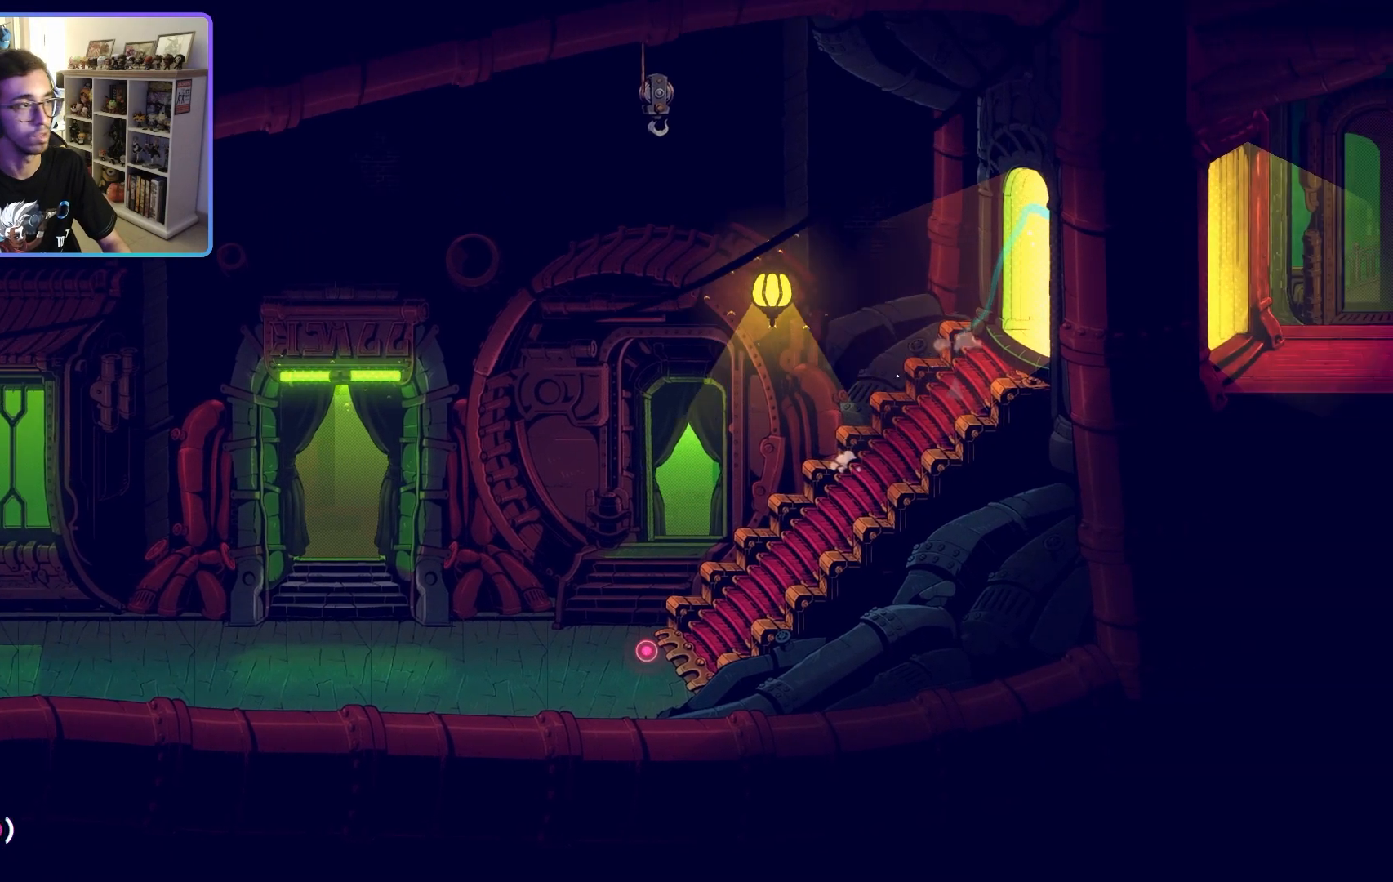
{"buttons": [], "left_stick": "right", "right_stick": "center", "events": [[400, "left_stick", "right"]]}